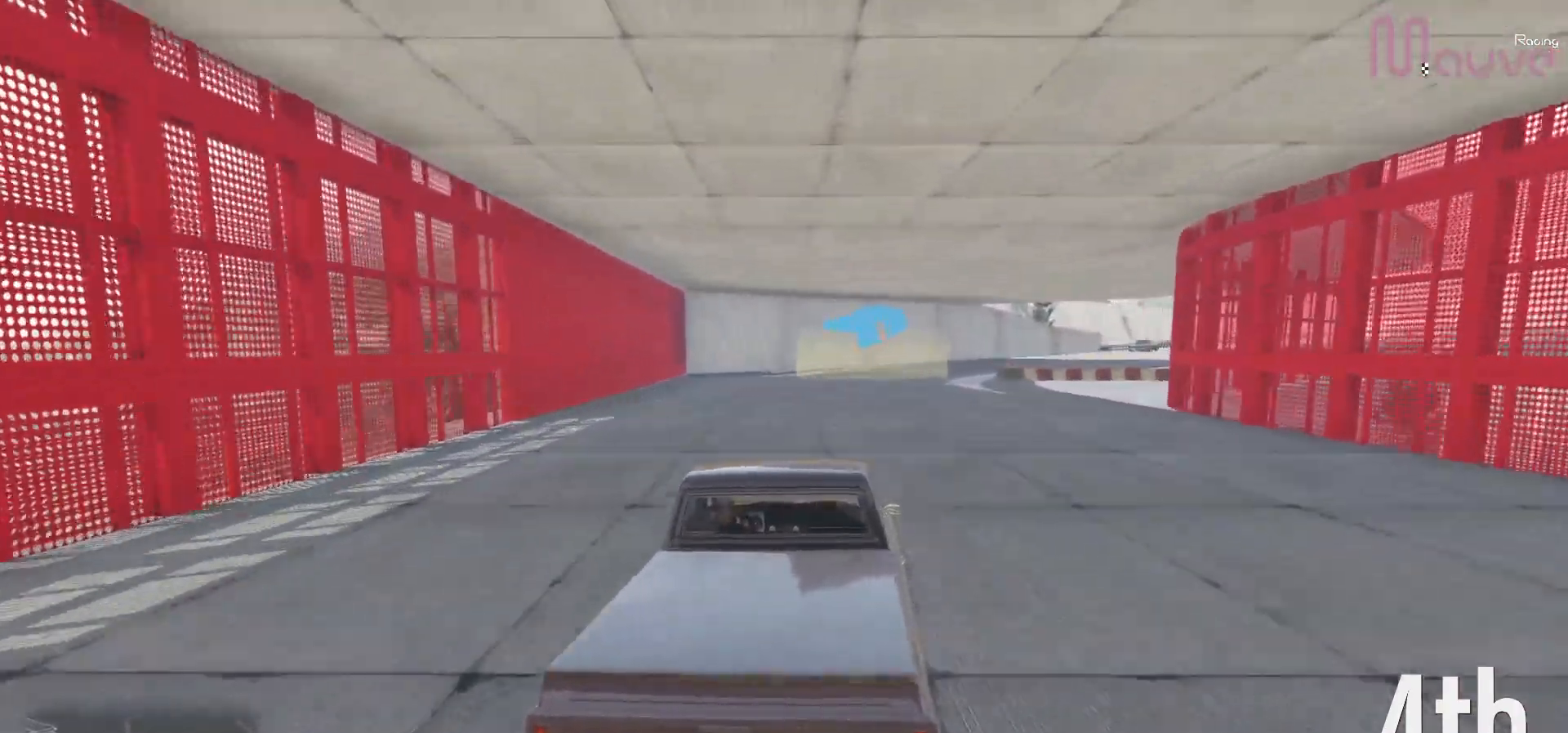
Gameplay with a controller (Xbox layout); each line is a JSON object with the inputs held at the frame after it. "events" lists button and stick changes between this image and that frame as [ms after this image, input, new state], when the widget could be followed in between. Not read: DPAD_DOWN.
{"buttons": ["R2"], "left_stick": "center", "right_stick": "center", "events": [[117, "left_stick", "center"], [233, "left_stick", "right"], [433, "left_stick", "center"]]}
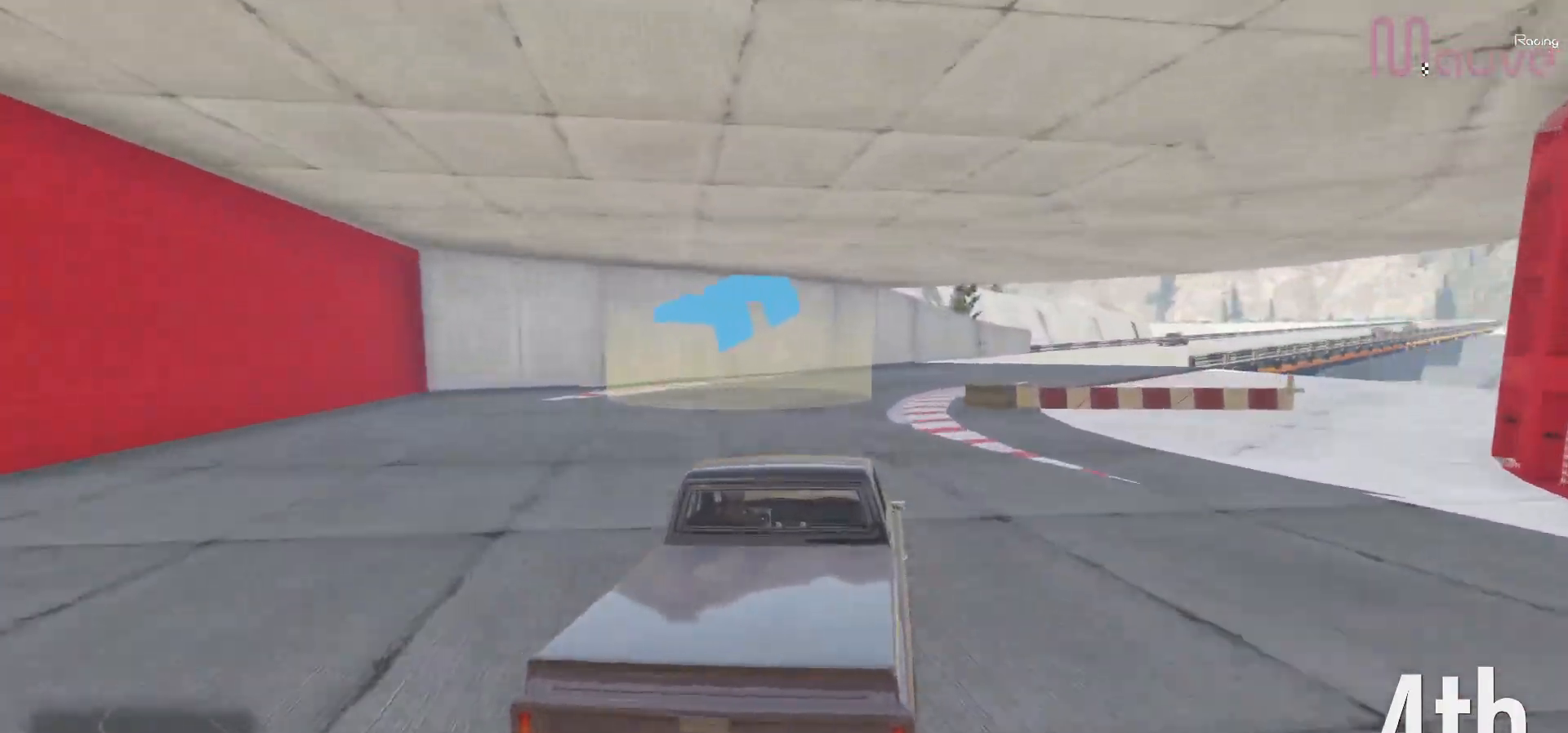
{"buttons": ["R2"], "left_stick": "center", "right_stick": "center", "events": [[50, "left_stick", "right"], [267, "left_stick", "center"], [317, "left_stick", "right"], [500, "left_stick", "center"]]}
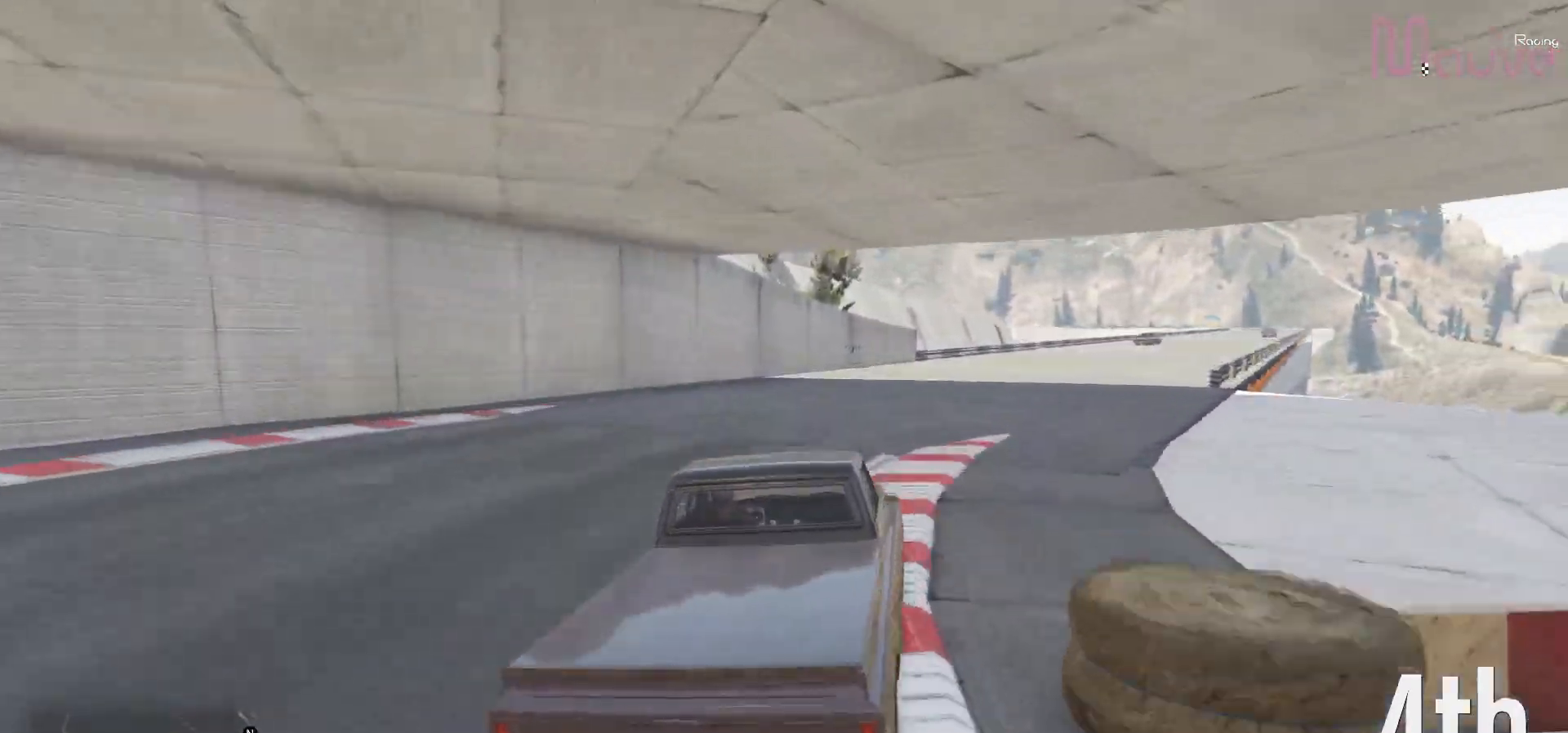
{"buttons": ["R2"], "left_stick": "center", "right_stick": "center", "events": [[83, "left_stick", "right"], [267, "left_stick", "center"], [333, "left_stick", "right"], [467, "left_stick", "center"]]}
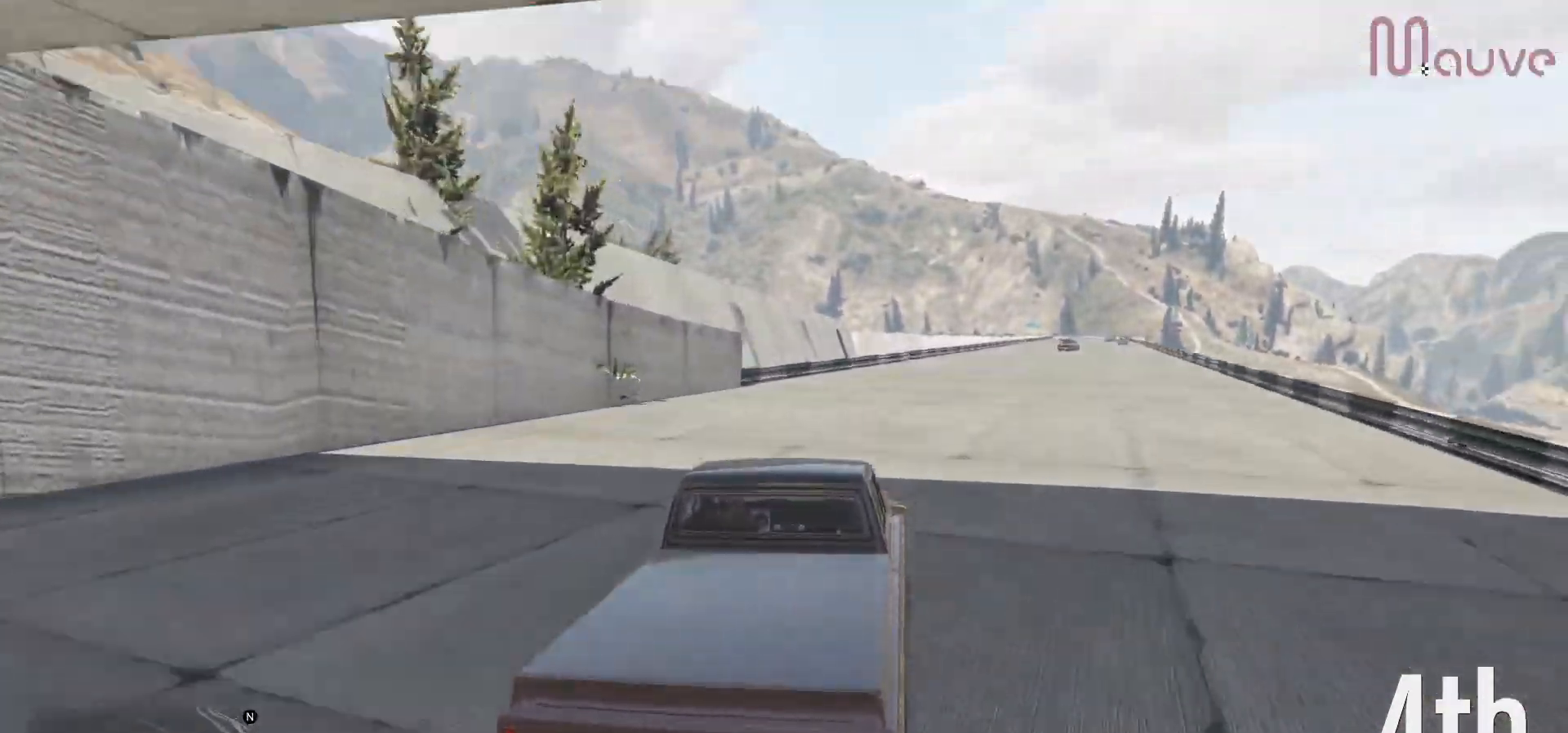
{"buttons": ["R2"], "left_stick": "center", "right_stick": "center", "events": [[33, "left_stick", "right"], [167, "left_stick", "center"]]}
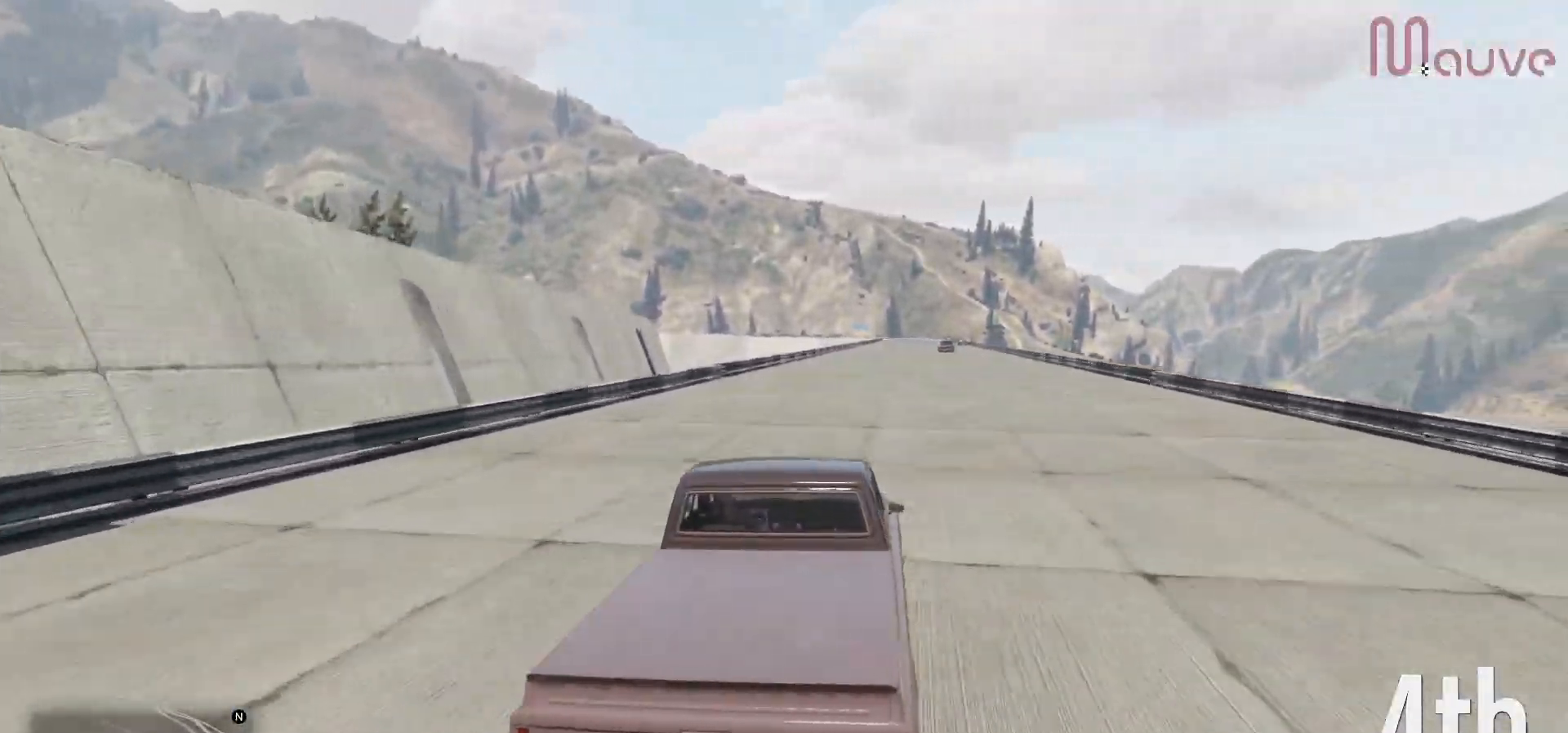
{"buttons": [], "left_stick": "center", "right_stick": "center", "events": [[167, "R2", "up"]]}
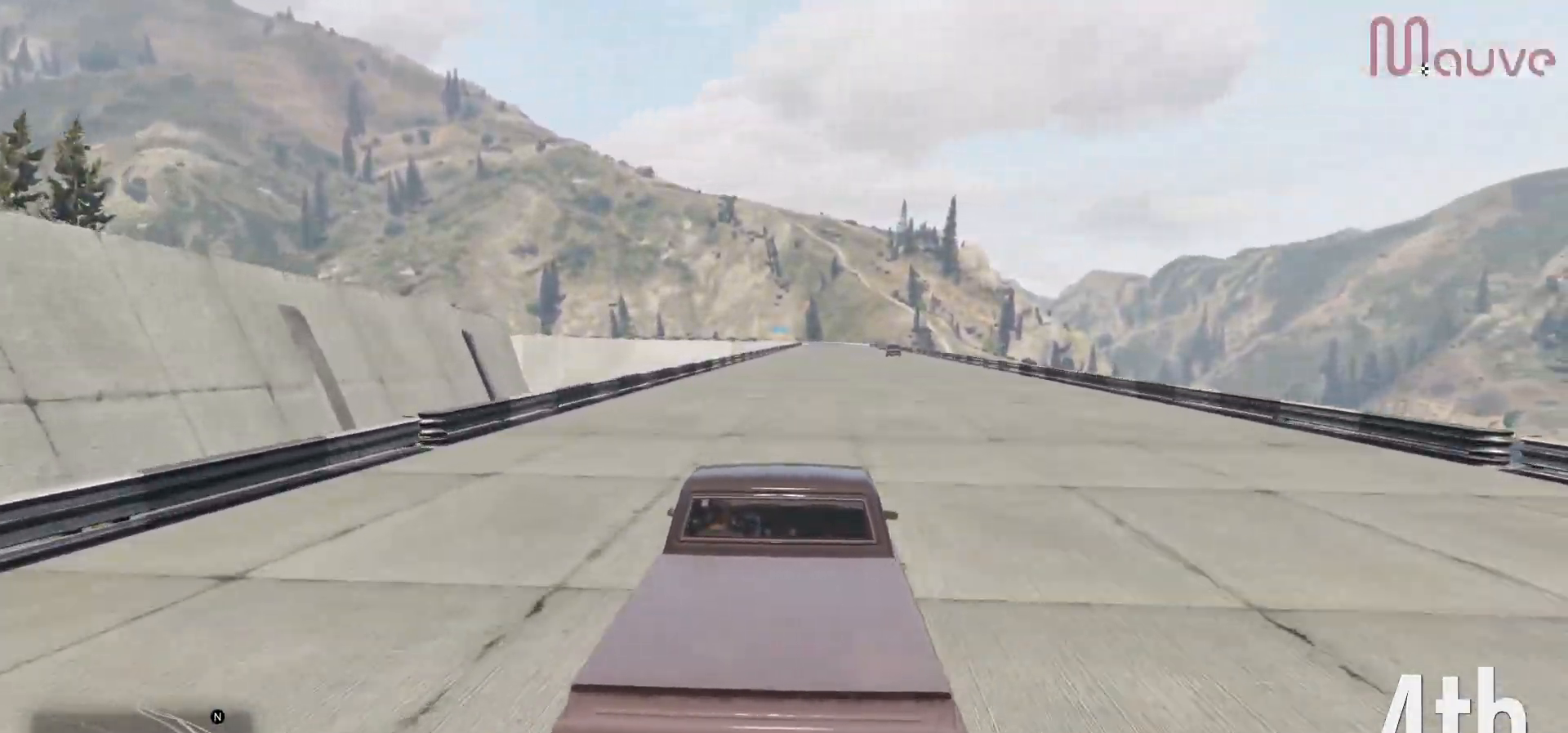
{"buttons": [], "left_stick": "center", "right_stick": "center", "events": []}
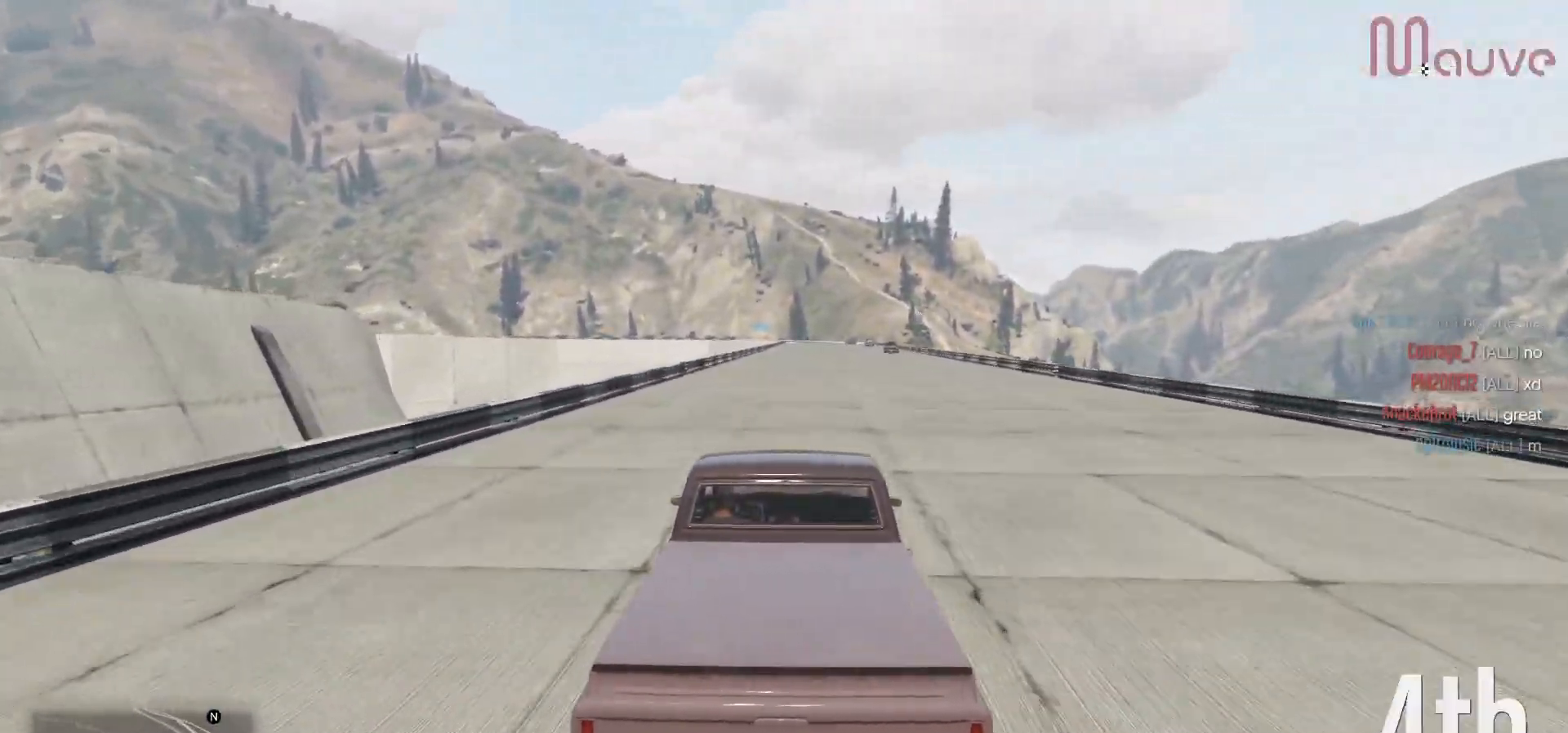
{"buttons": [], "left_stick": "center", "right_stick": "center", "events": []}
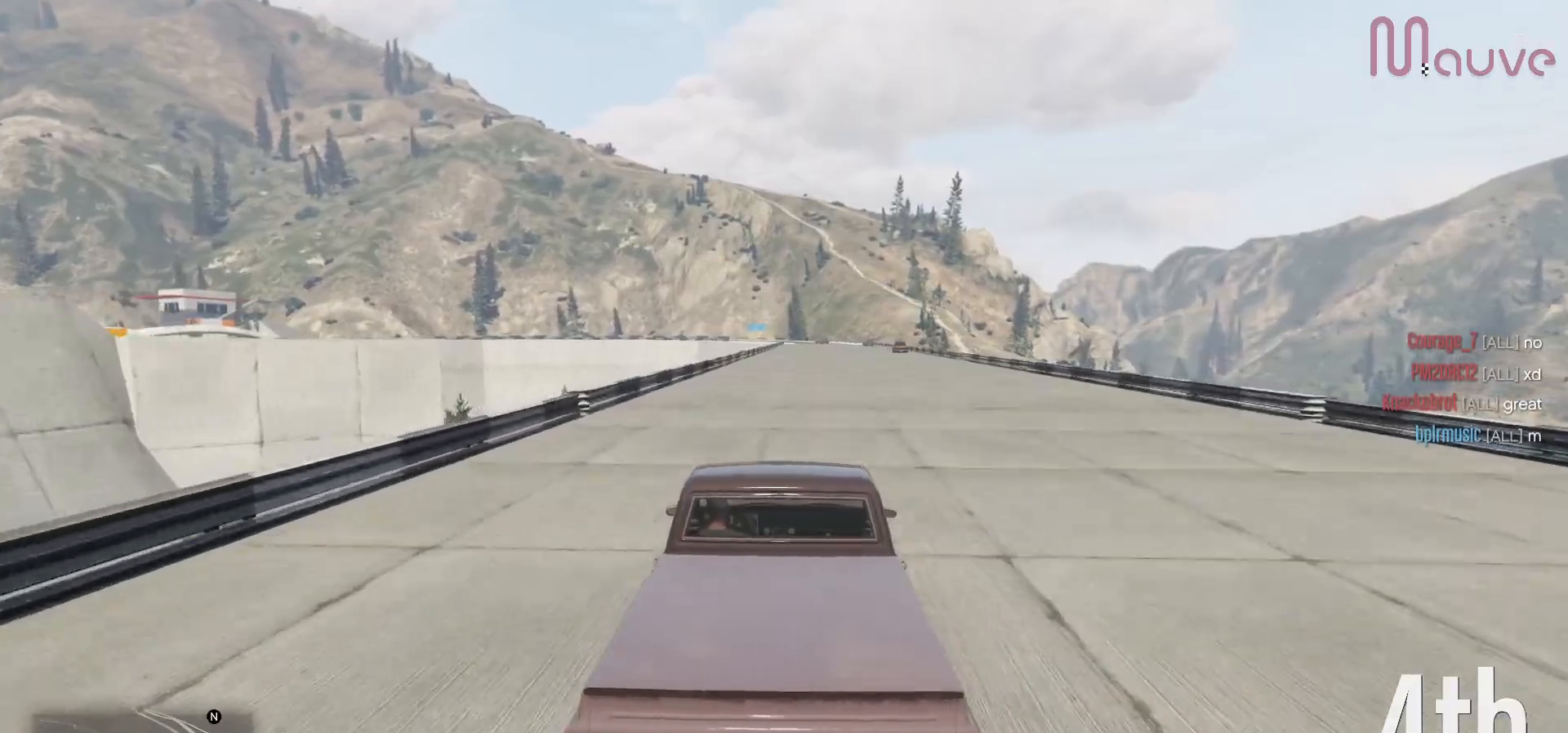
{"buttons": ["R2"], "left_stick": "center", "right_stick": "center", "events": [[383, "R2", "down"]]}
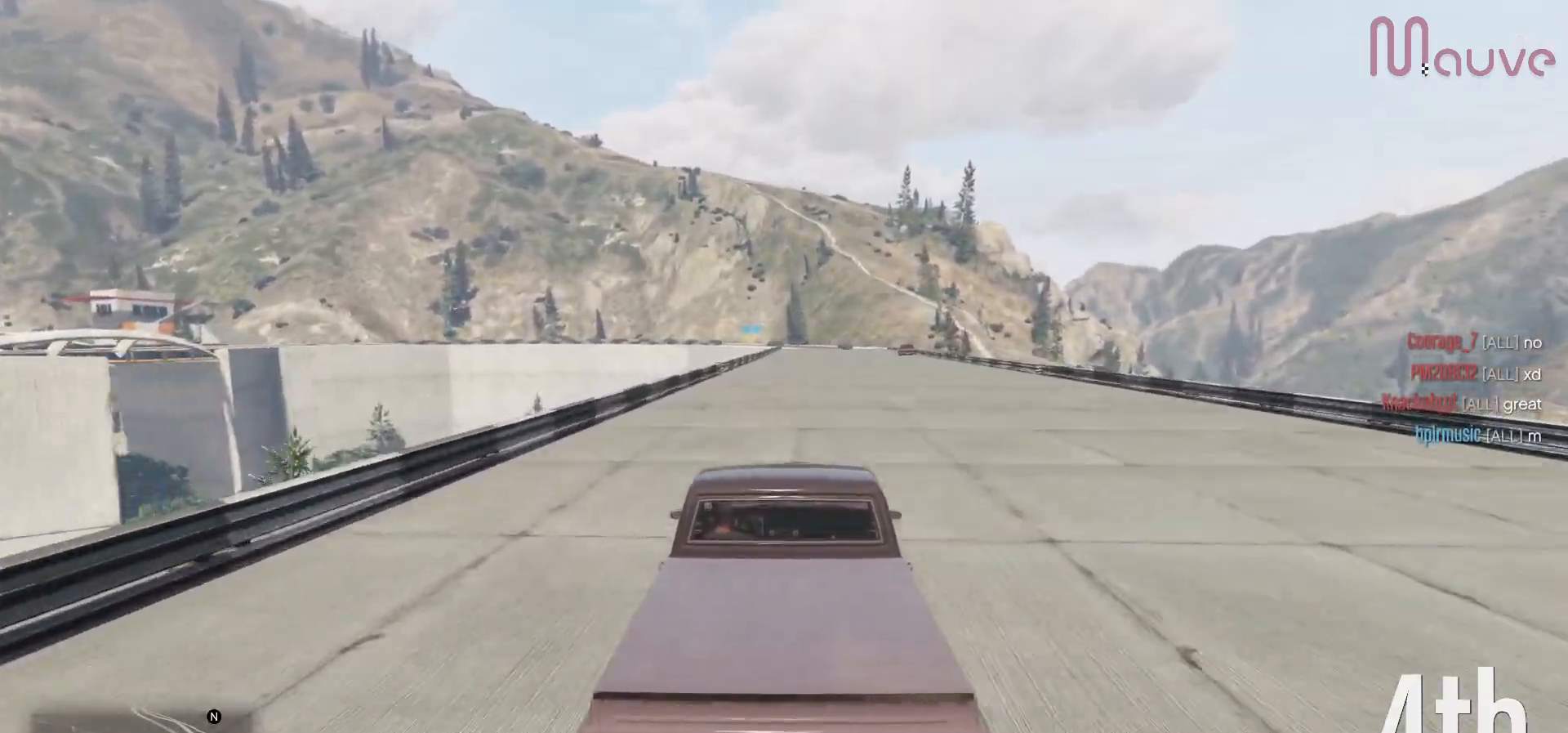
{"buttons": ["R2"], "left_stick": "center", "right_stick": "center", "events": []}
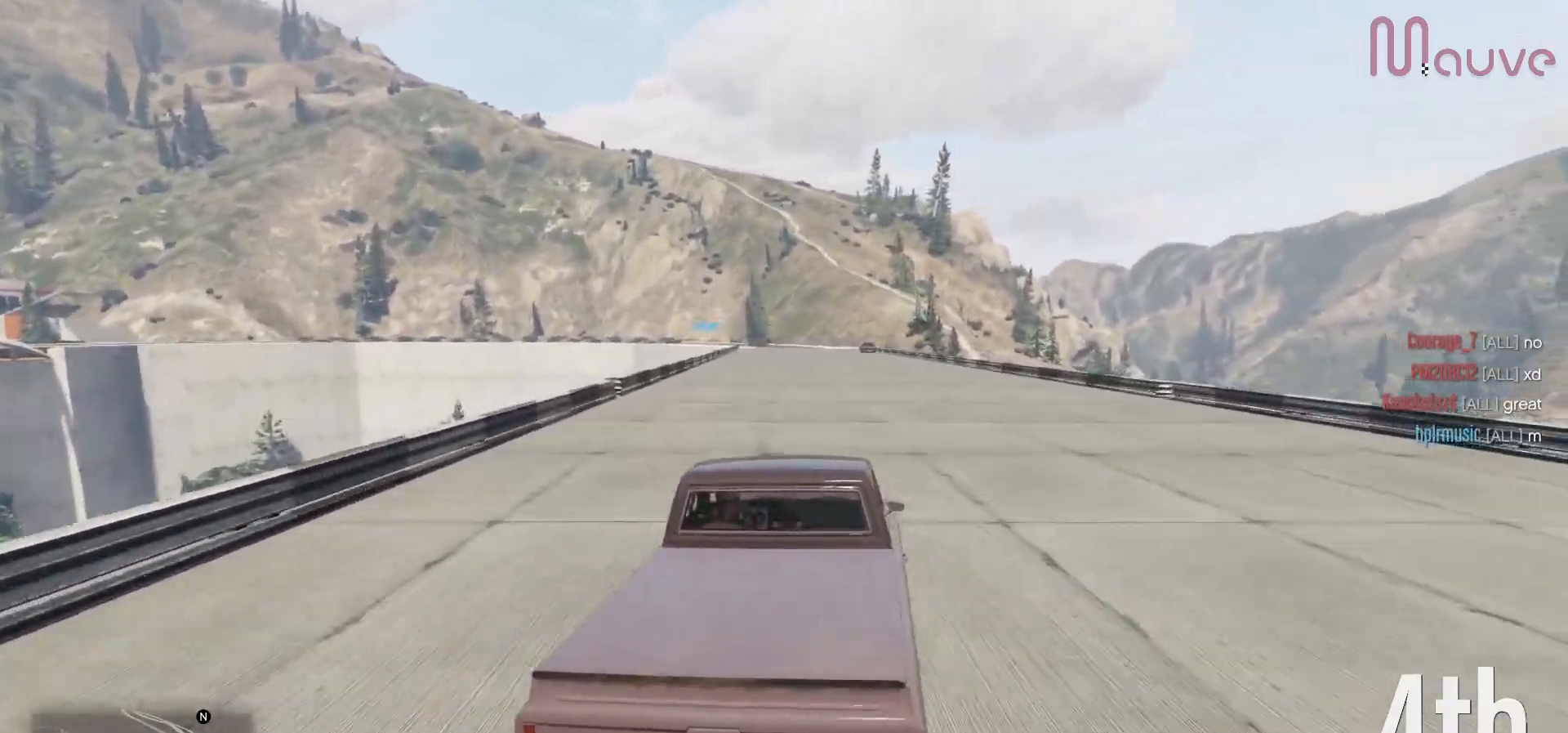
{"buttons": ["R2"], "left_stick": "right", "right_stick": "center", "events": [[467, "left_stick", "right"]]}
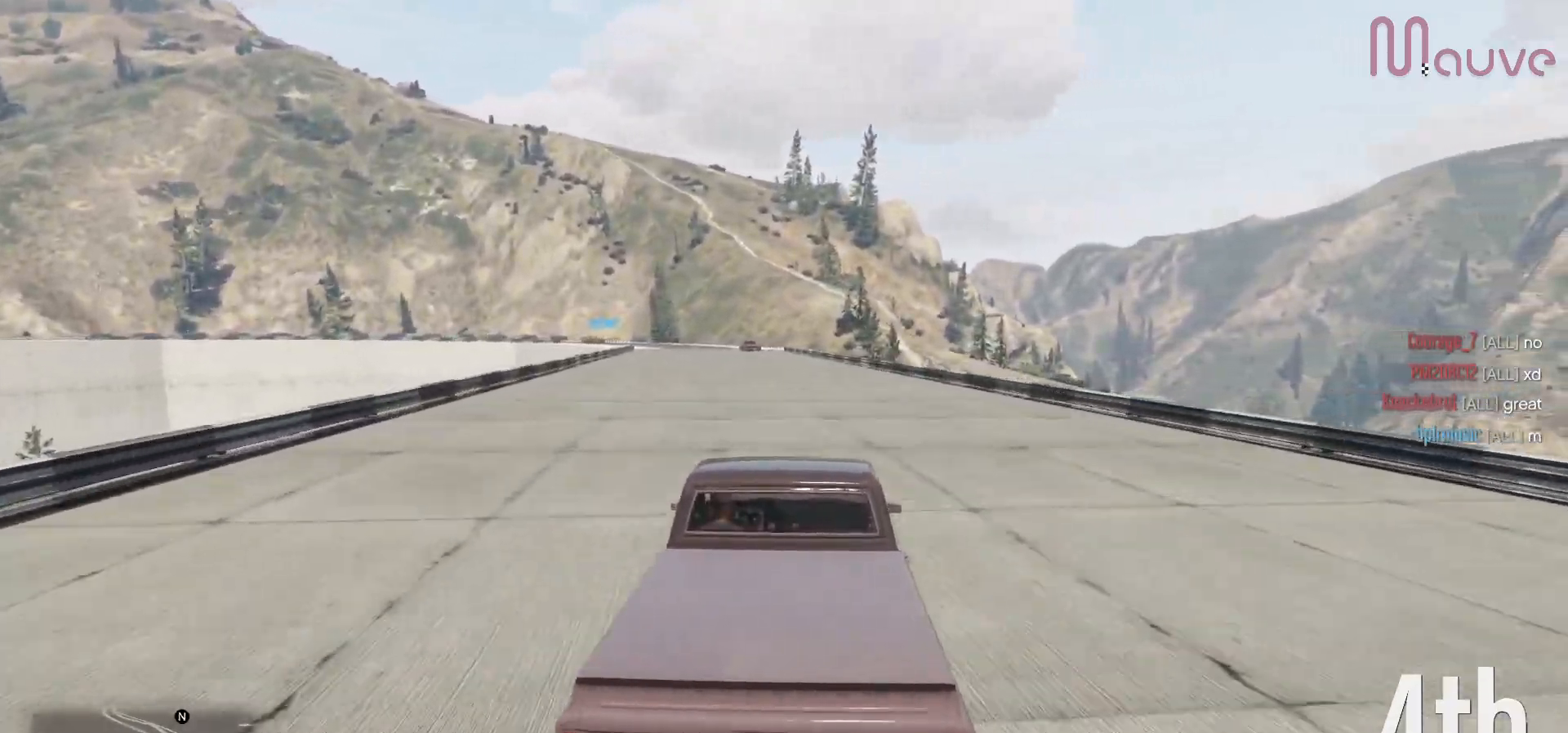
{"buttons": ["R2"], "left_stick": "center", "right_stick": "center", "events": [[50, "left_stick", "center"], [200, "right_stick", "up"], [250, "left_stick", "left"], [250, "right_stick", "center"], [417, "left_stick", "center"]]}
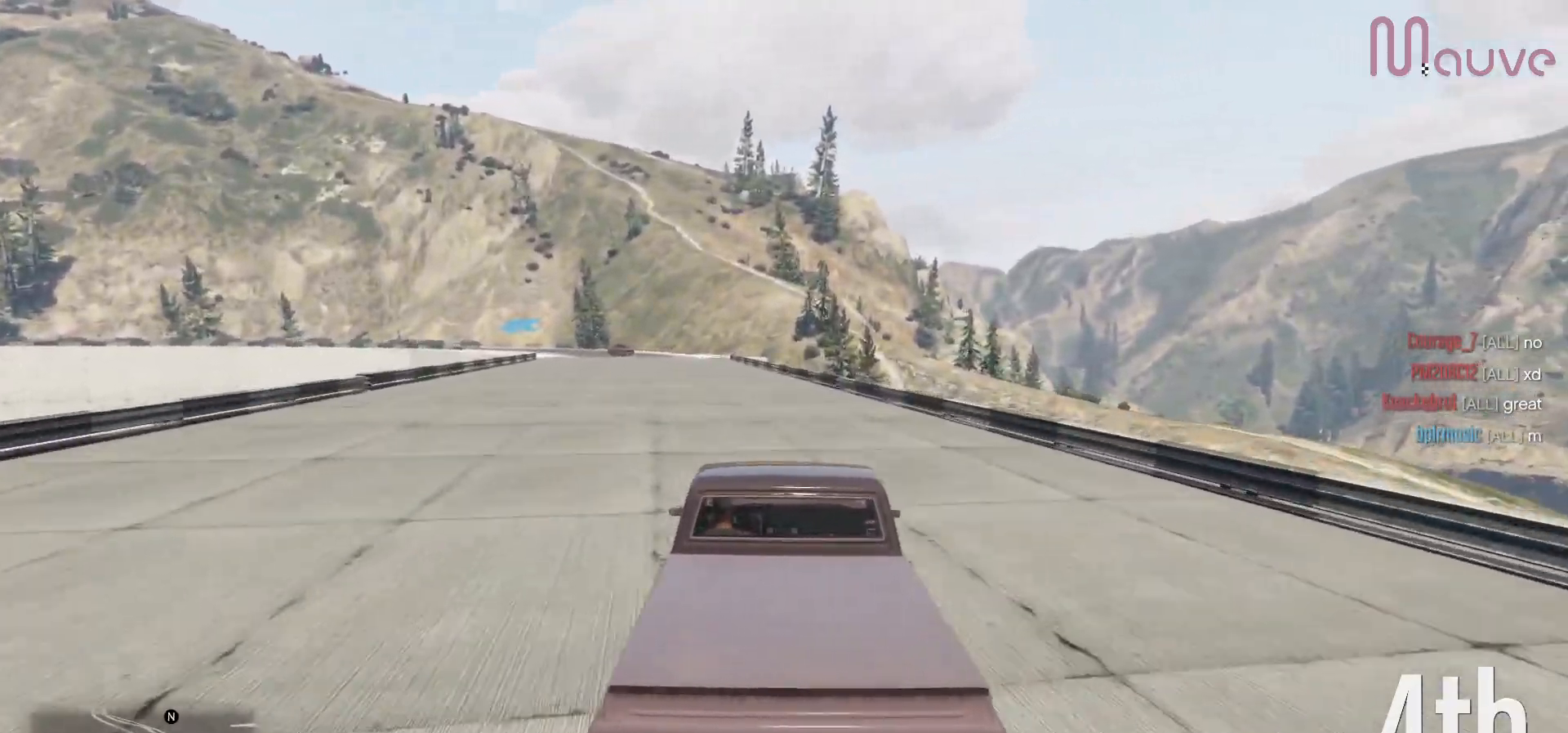
{"buttons": ["R2"], "left_stick": "center", "right_stick": "center", "events": [[83, "left_stick", "left"], [217, "left_stick", "center"]]}
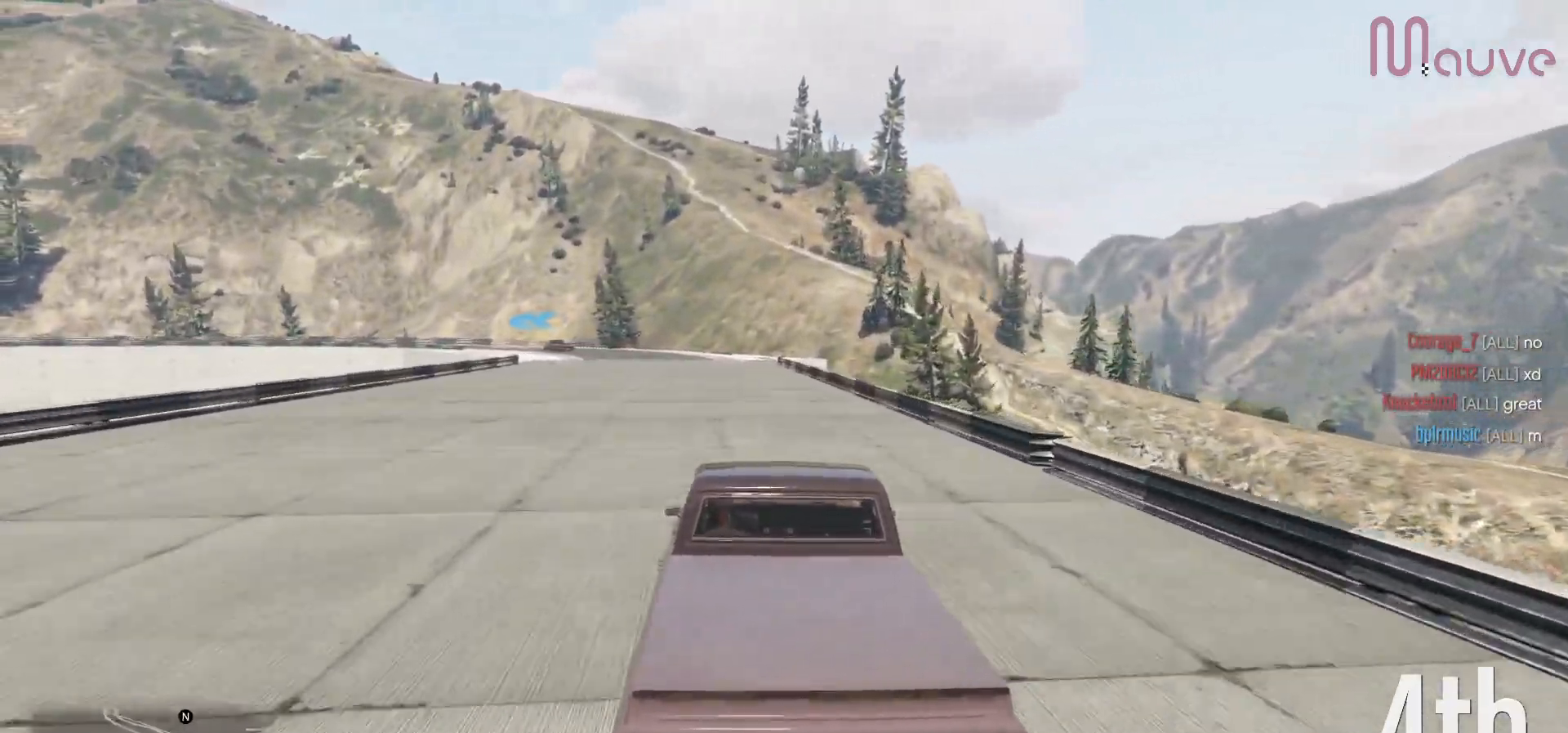
{"buttons": ["R2"], "left_stick": "center", "right_stick": "center", "events": [[367, "left_stick", "left"], [433, "left_stick", "center"]]}
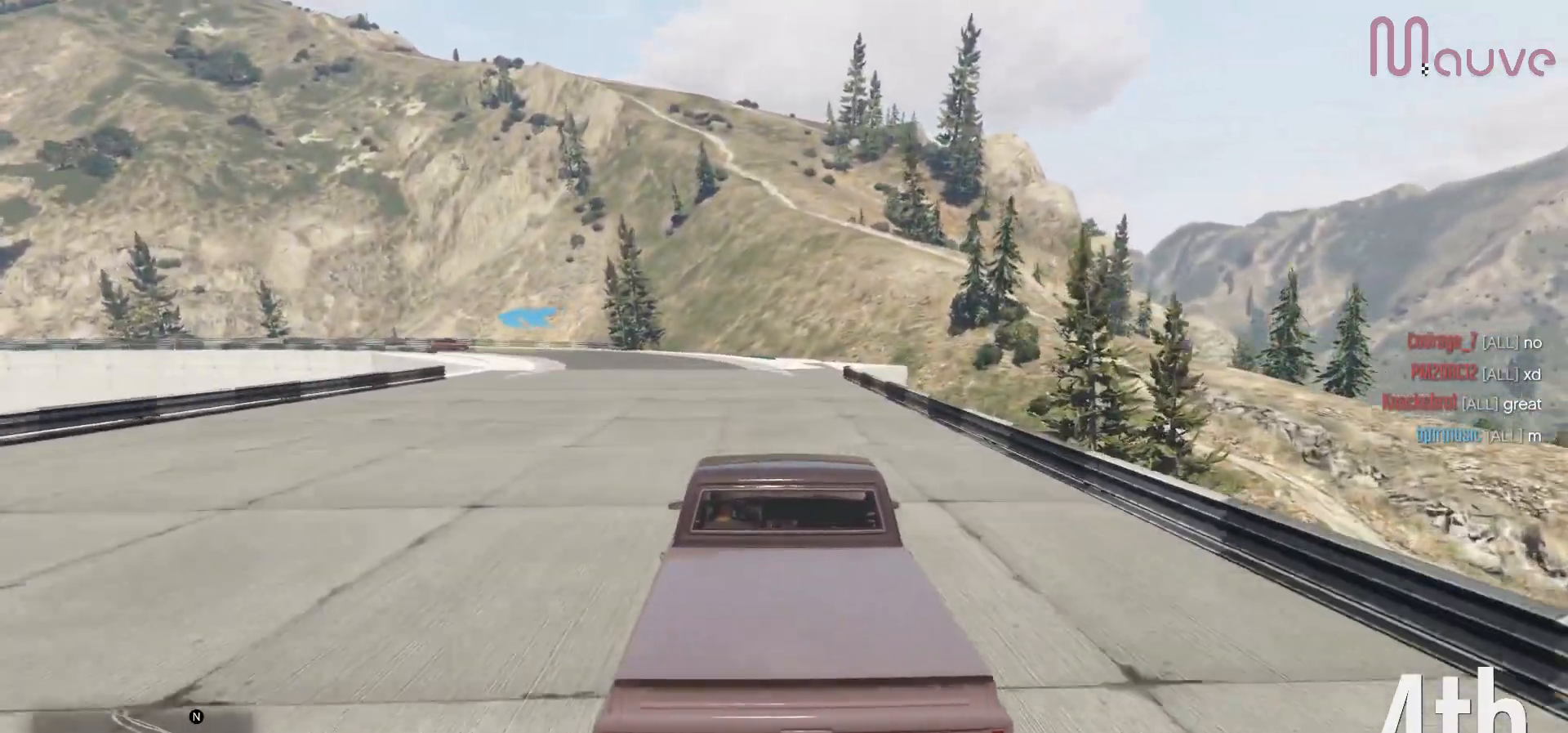
{"buttons": ["R2"], "left_stick": "left", "right_stick": "center", "events": [[183, "left_stick", "left"], [267, "left_stick", "center"], [433, "left_stick", "left"]]}
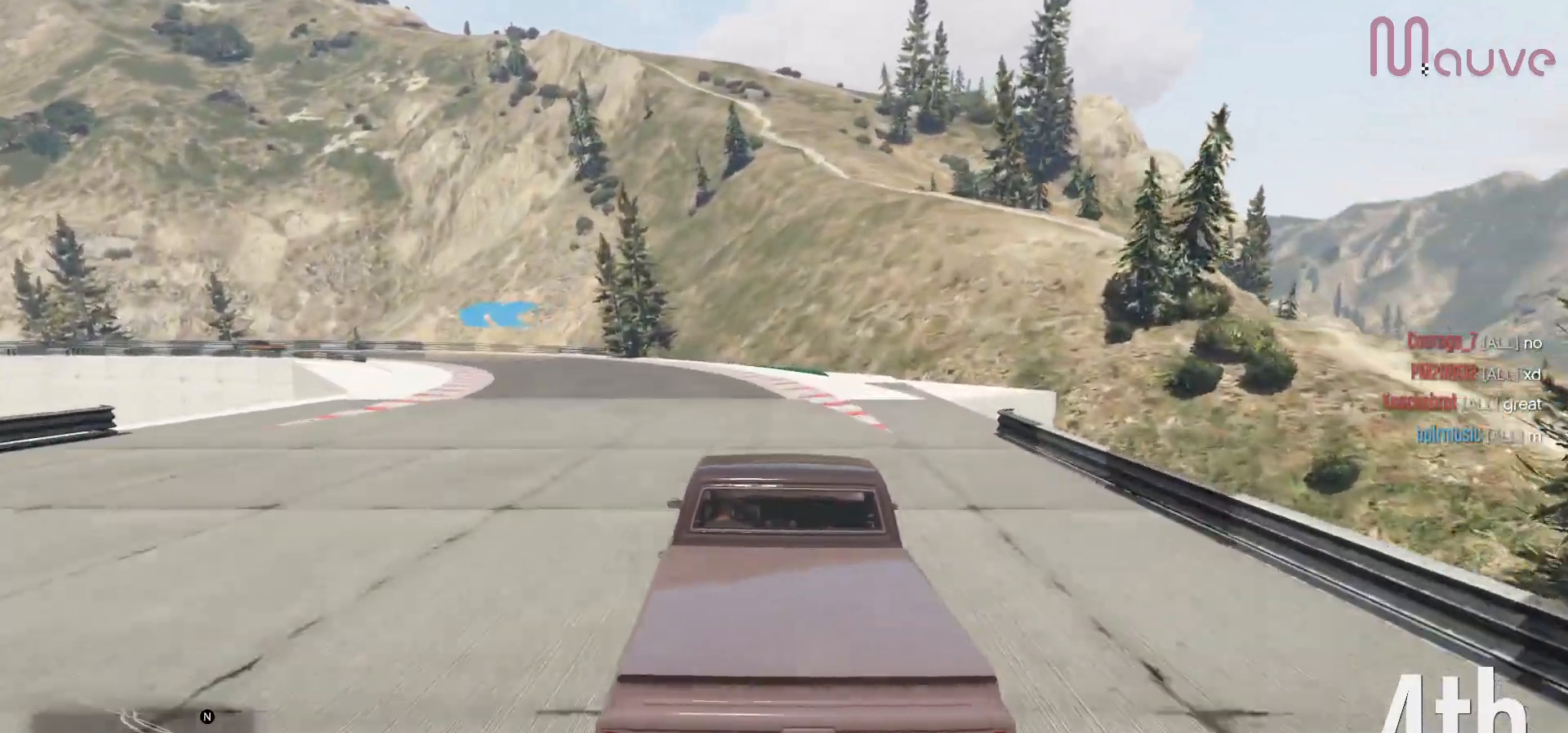
{"buttons": [], "left_stick": "left", "right_stick": "center", "events": [[83, "left_stick", "center"], [183, "left_stick", "left"], [267, "R2", "up"], [367, "left_stick", "center"], [450, "left_stick", "left"]]}
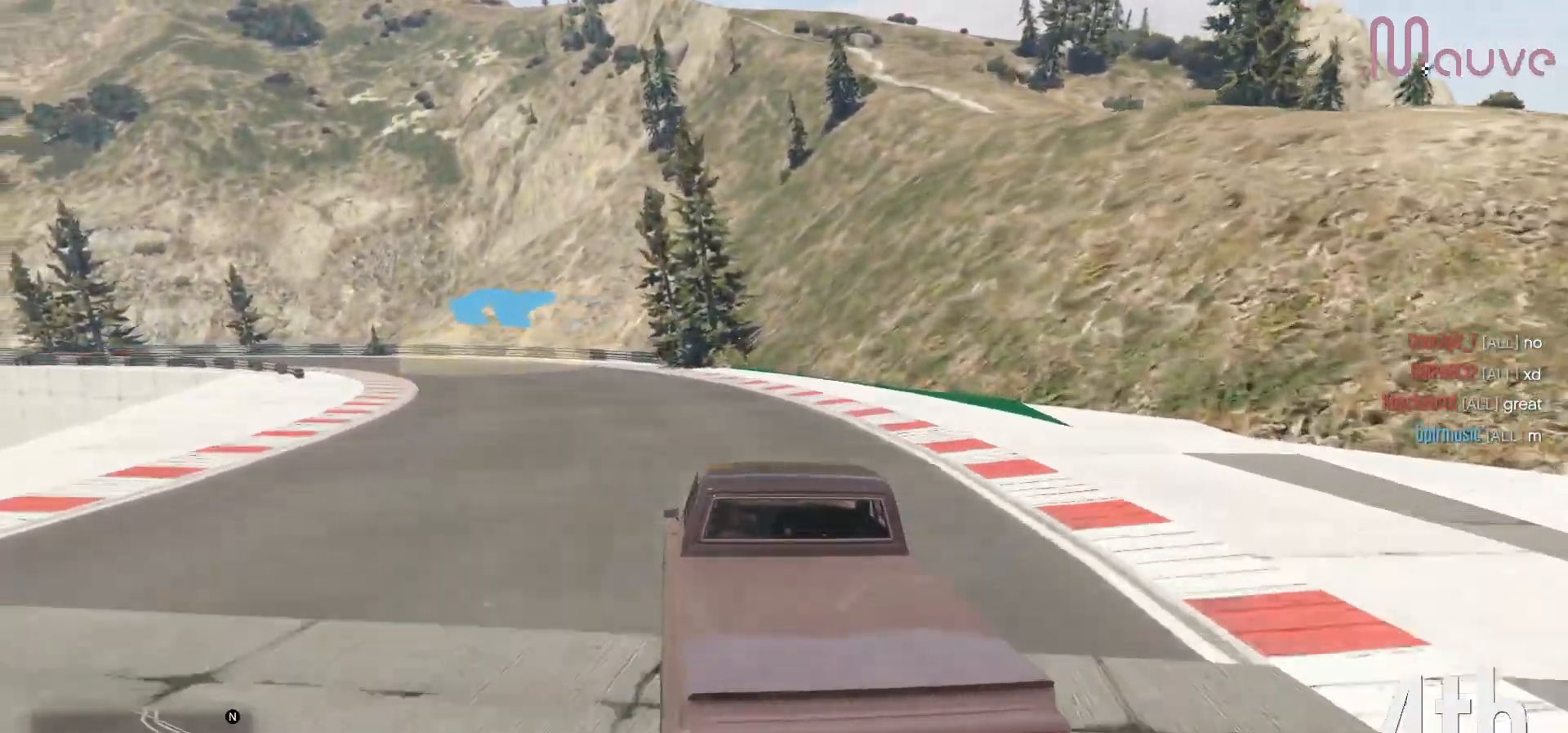
{"buttons": ["R2"], "left_stick": "center", "right_stick": "center", "events": [[150, "left_stick", "center"], [233, "left_stick", "left"], [433, "R2", "down"], [433, "left_stick", "center"]]}
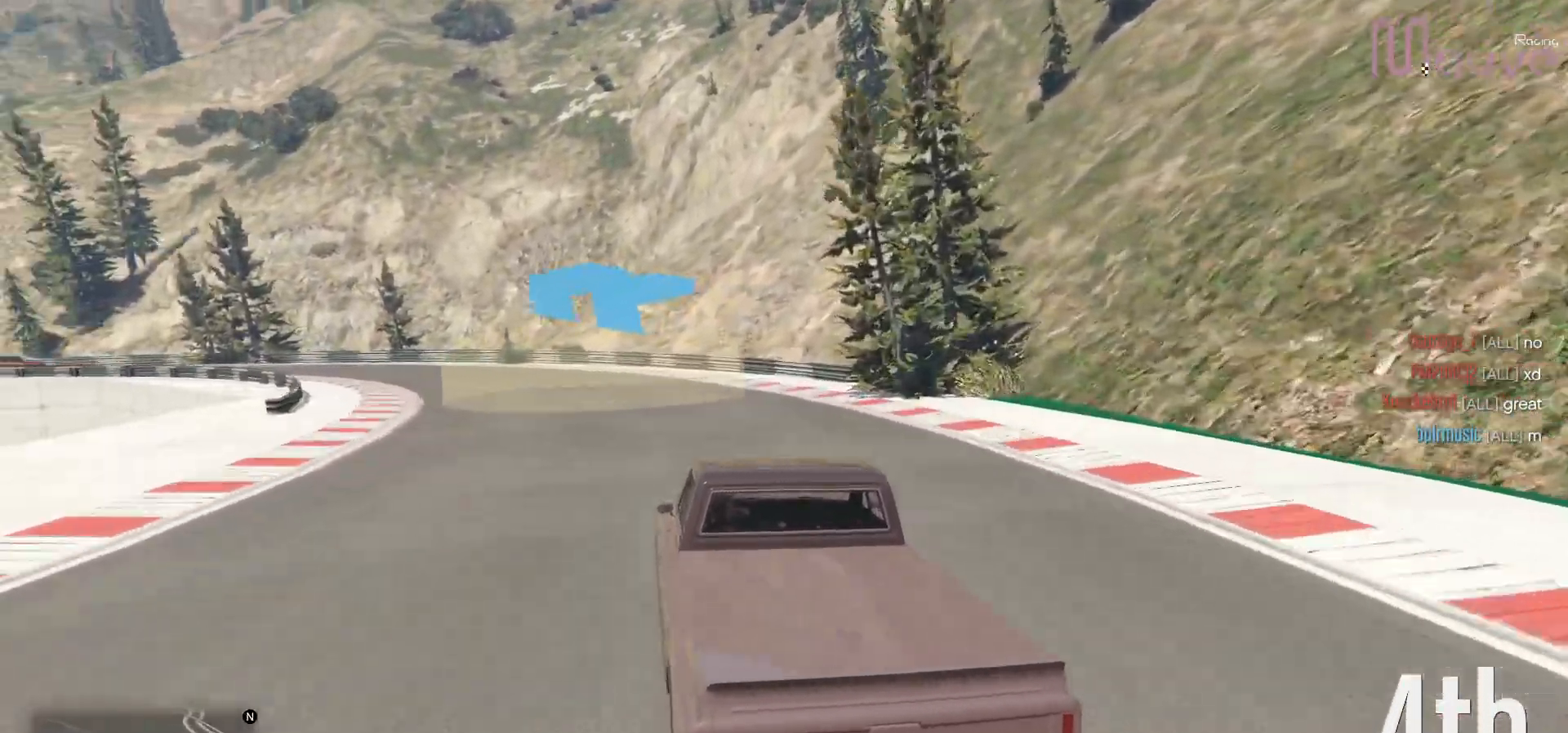
{"buttons": ["R2"], "left_stick": "center", "right_stick": "center", "events": [[17, "left_stick", "left"], [133, "R2", "up"], [183, "R2", "down"], [217, "left_stick", "center"], [283, "left_stick", "left"], [483, "left_stick", "center"]]}
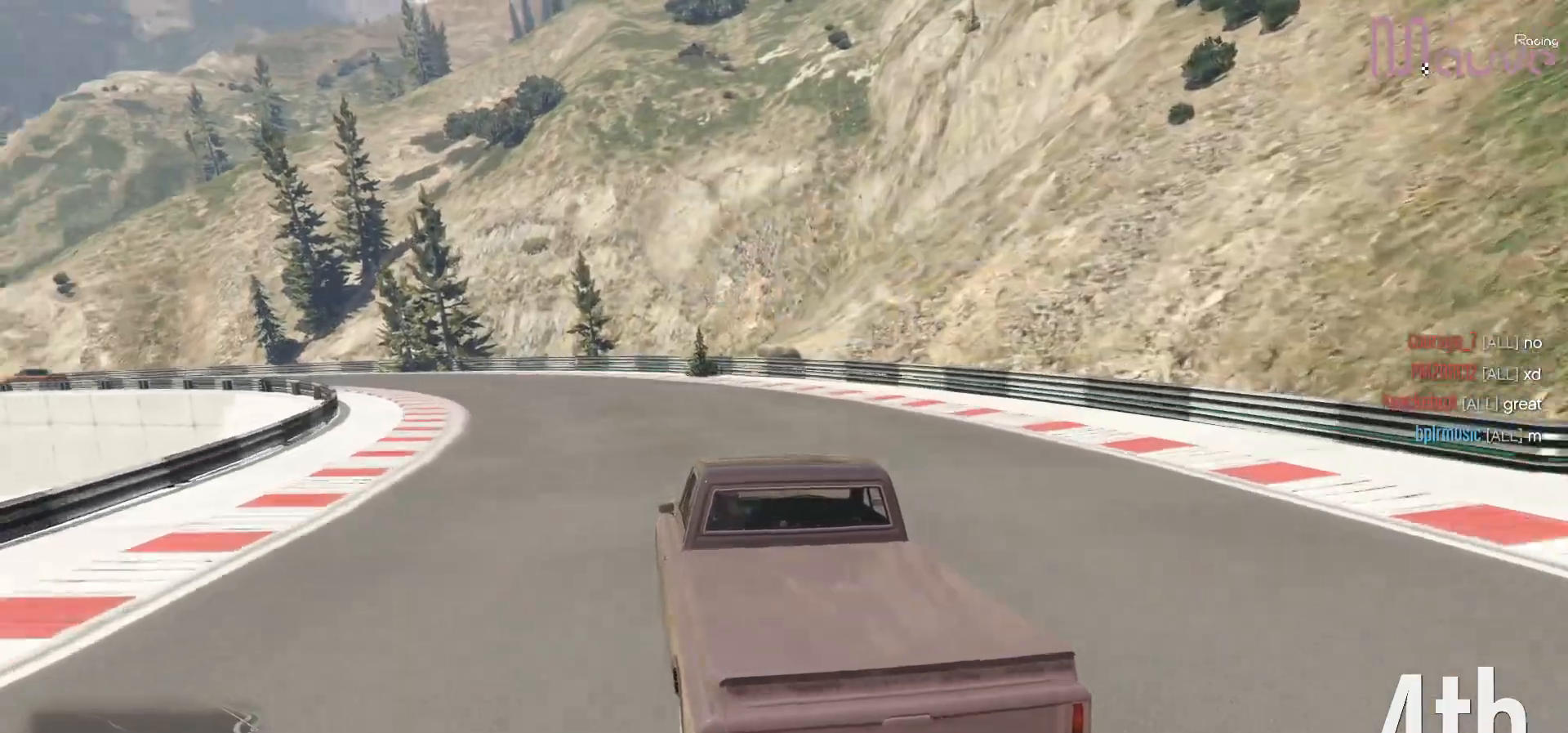
{"buttons": ["R2"], "left_stick": "left", "right_stick": "center", "events": [[83, "left_stick", "left"], [283, "left_stick", "center"], [350, "left_stick", "left"]]}
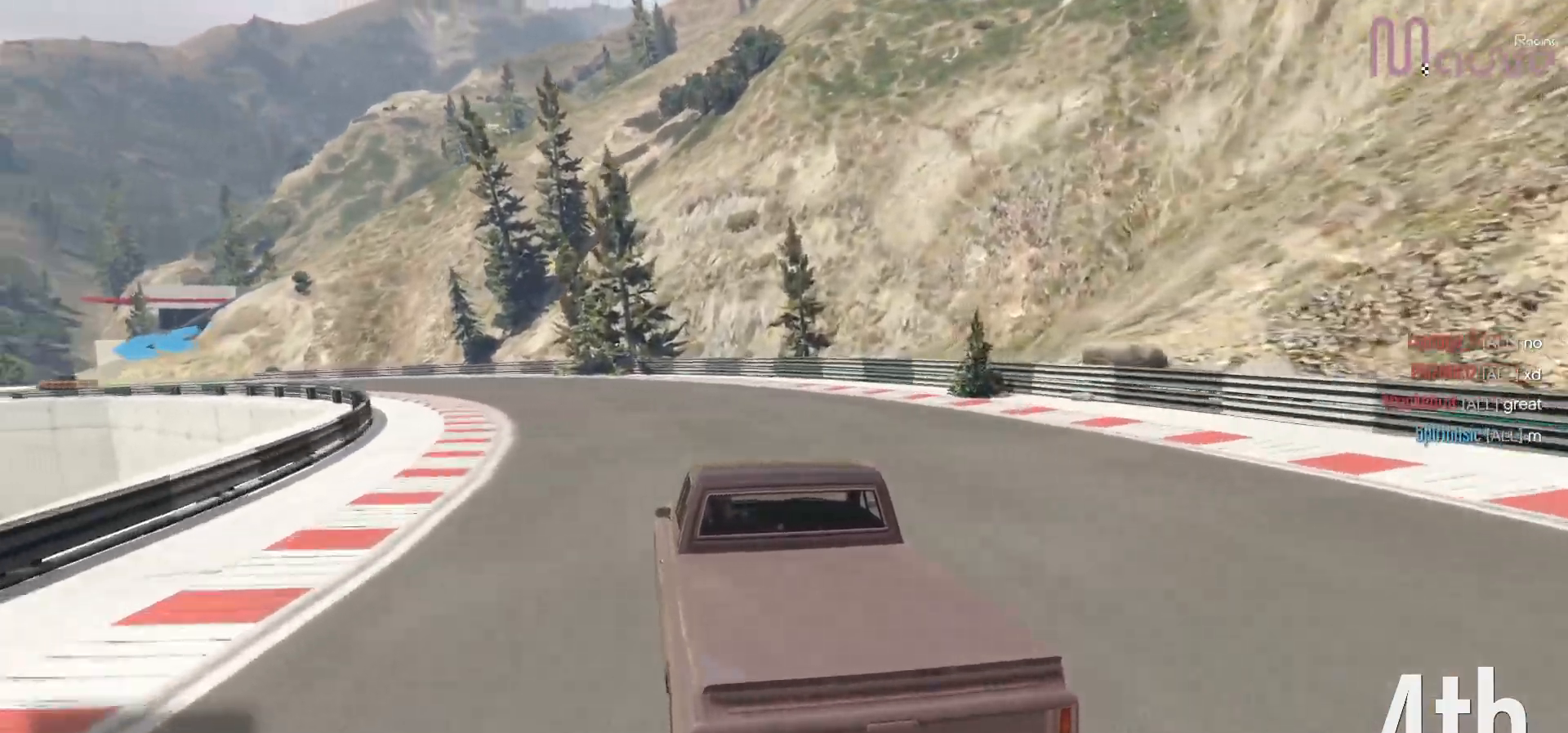
{"buttons": ["R2"], "left_stick": "left", "right_stick": "center", "events": [[33, "left_stick", "center"], [133, "left_stick", "left"], [333, "left_stick", "center"], [400, "left_stick", "left"]]}
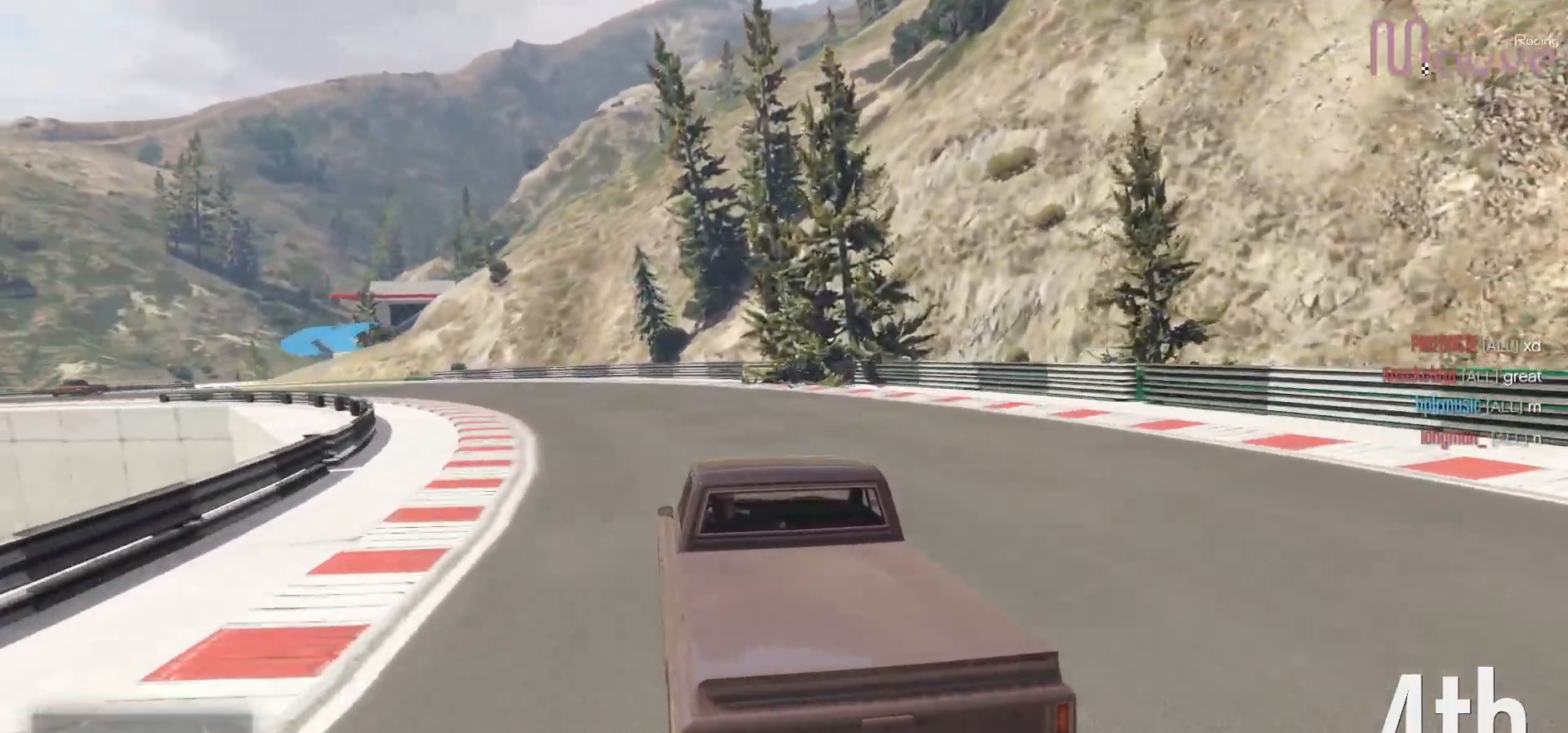
{"buttons": ["R2"], "left_stick": "left", "right_stick": "center", "events": [[367, "left_stick", "center"], [433, "left_stick", "left"]]}
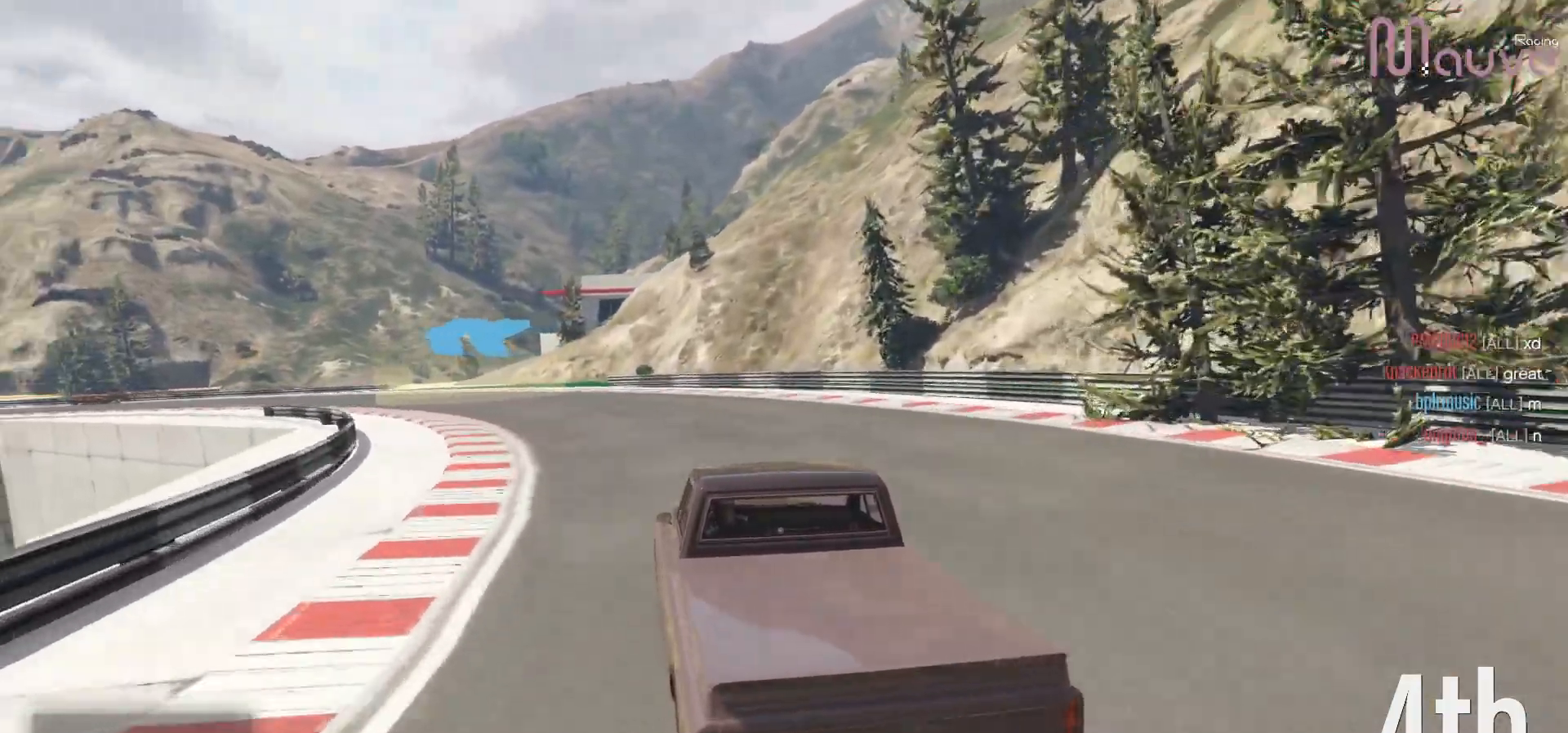
{"buttons": ["R2"], "left_stick": "left", "right_stick": "center", "events": [[133, "left_stick", "center"], [200, "left_stick", "left"]]}
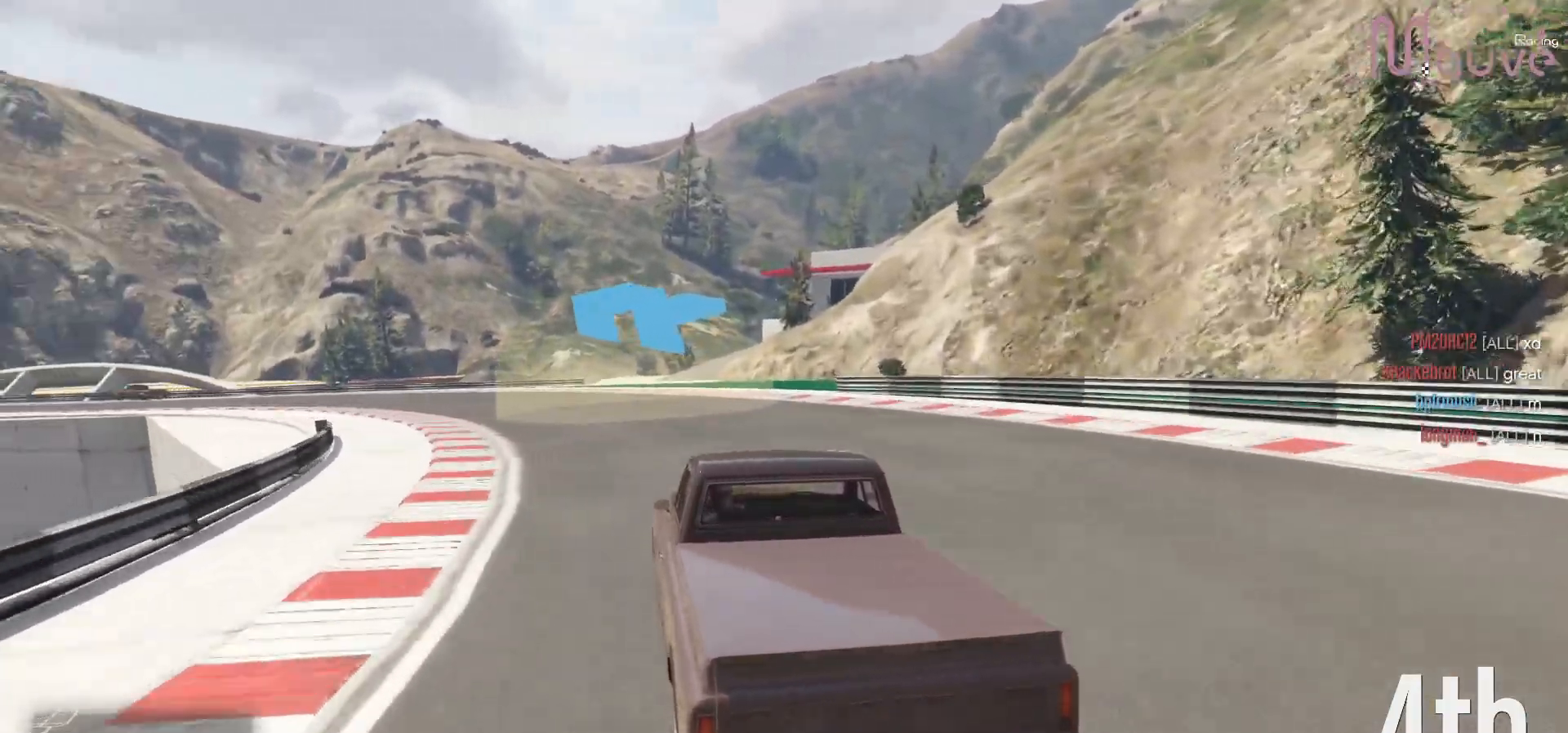
{"buttons": ["R2"], "left_stick": "center", "right_stick": "center", "events": [[150, "left_stick", "center"], [217, "left_stick", "left"], [417, "left_stick", "center"]]}
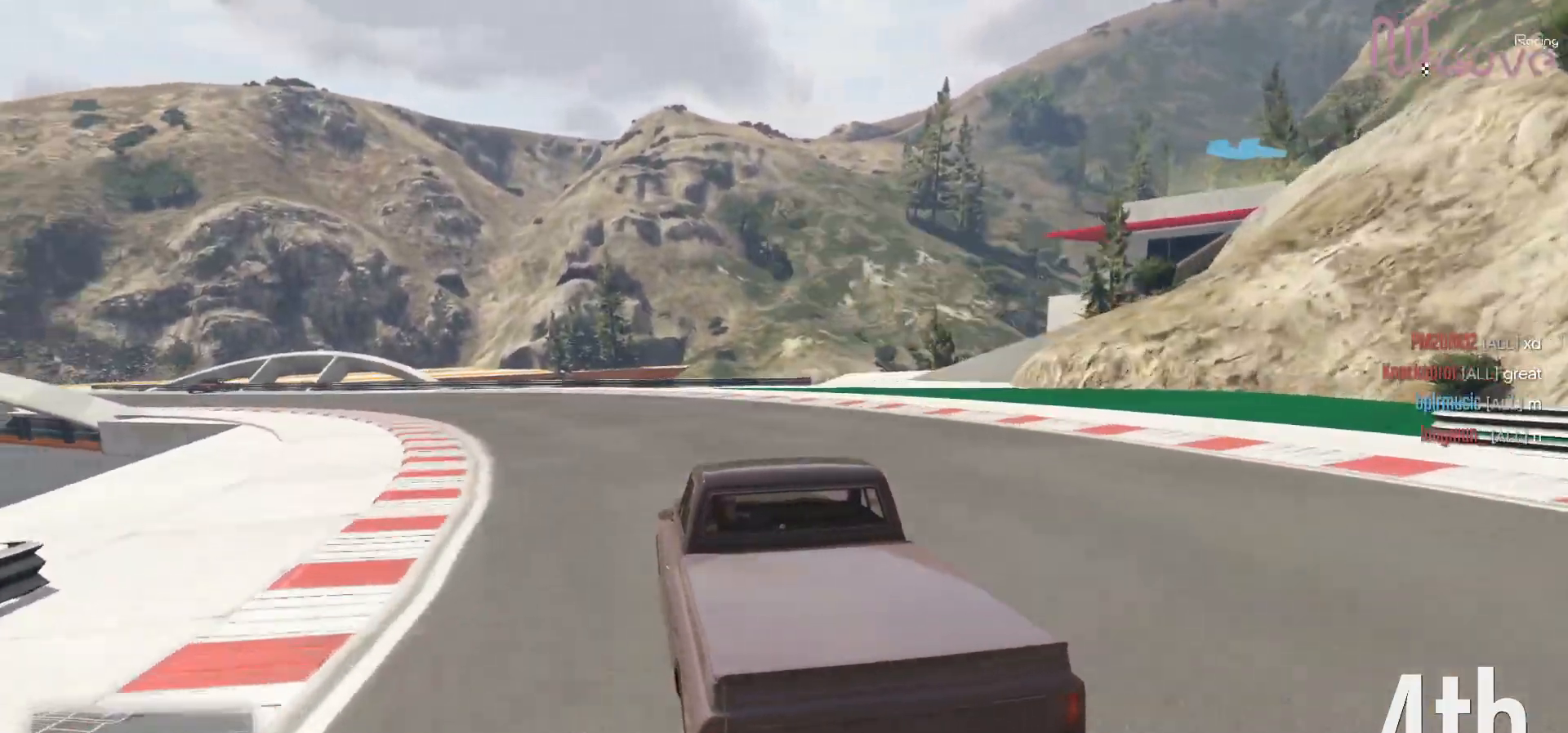
{"buttons": ["R2"], "left_stick": "center", "right_stick": "center", "events": [[17, "left_stick", "left"], [183, "left_stick", "center"], [283, "left_stick", "left"], [450, "left_stick", "center"]]}
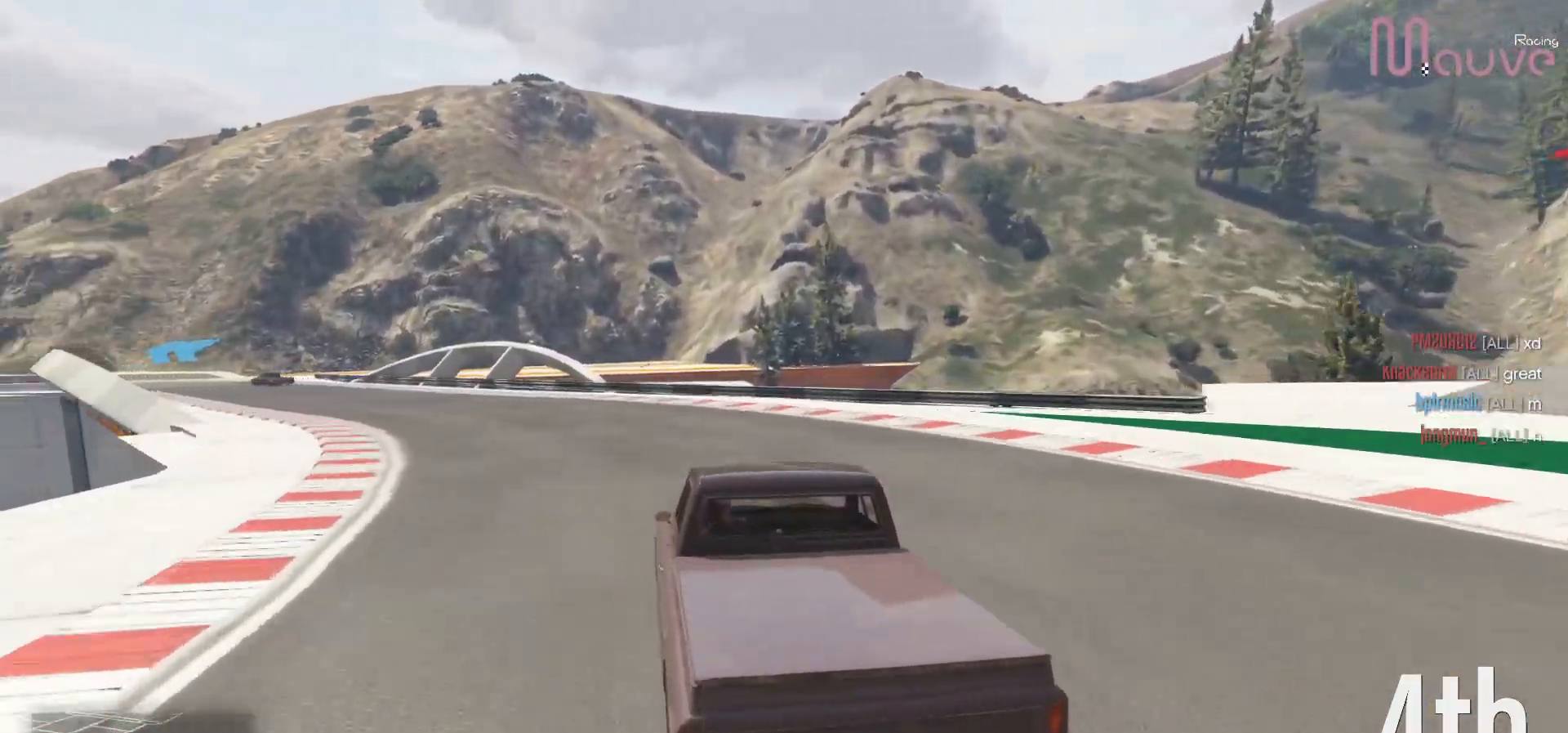
{"buttons": ["R2"], "left_stick": "center", "right_stick": "center", "events": [[50, "left_stick", "left"], [200, "left_stick", "center"], [317, "left_stick", "left"], [500, "left_stick", "center"]]}
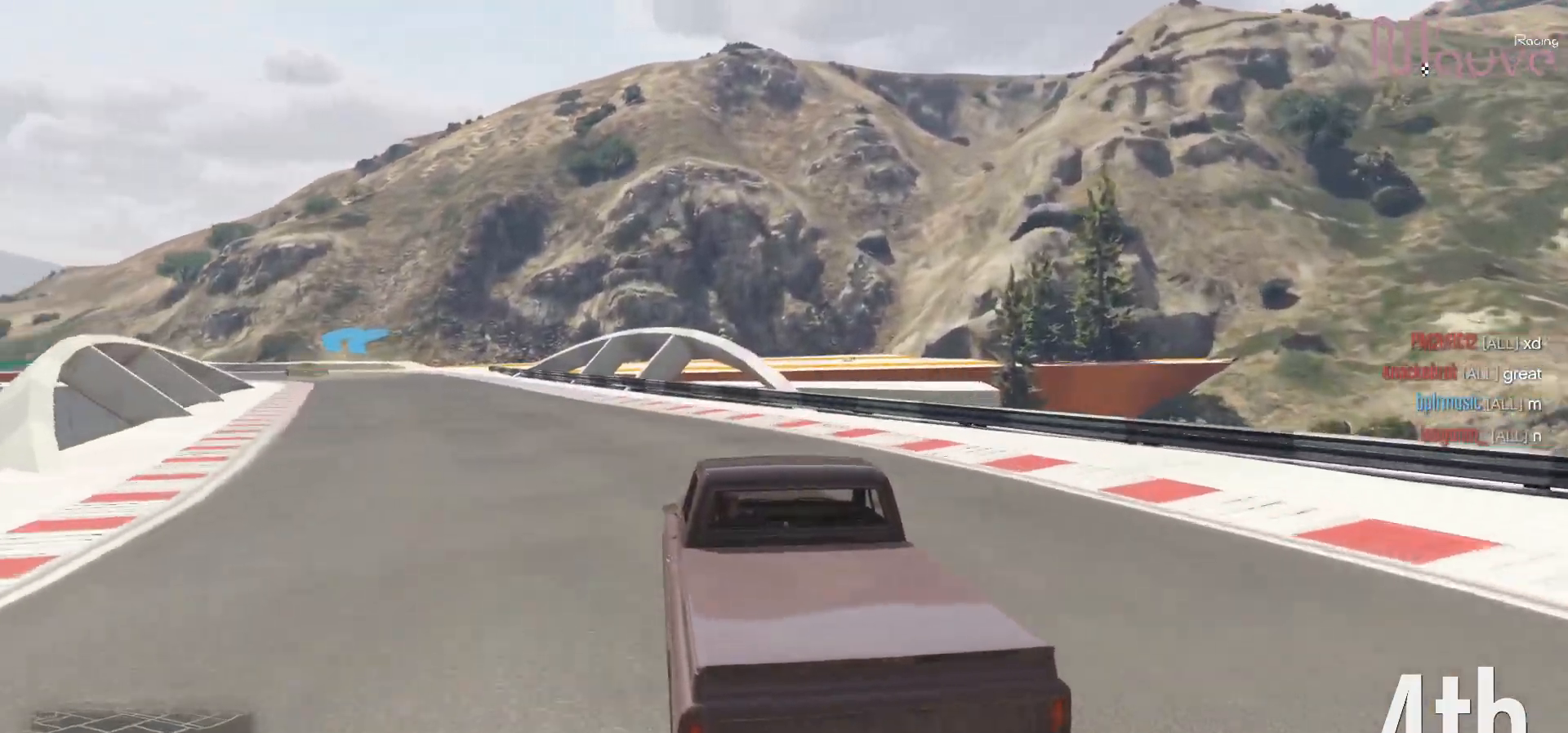
{"buttons": ["R2"], "left_stick": "left", "right_stick": "center", "events": [[100, "left_stick", "left"], [250, "left_stick", "center"], [333, "left_stick", "left"]]}
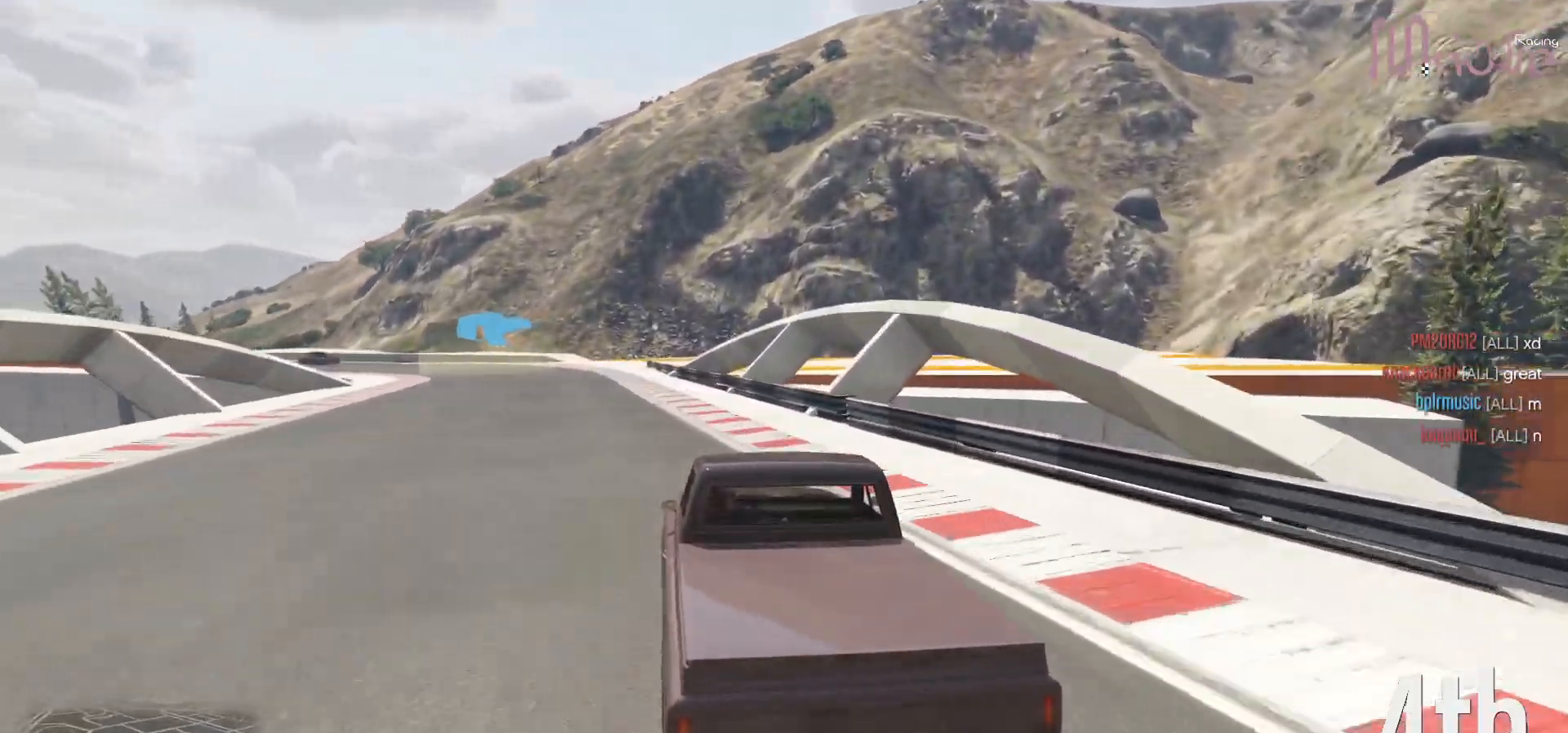
{"buttons": ["R2"], "left_stick": "left", "right_stick": "center", "events": [[17, "left_stick", "center"], [100, "left_stick", "left"], [283, "left_stick", "center"], [383, "left_stick", "left"]]}
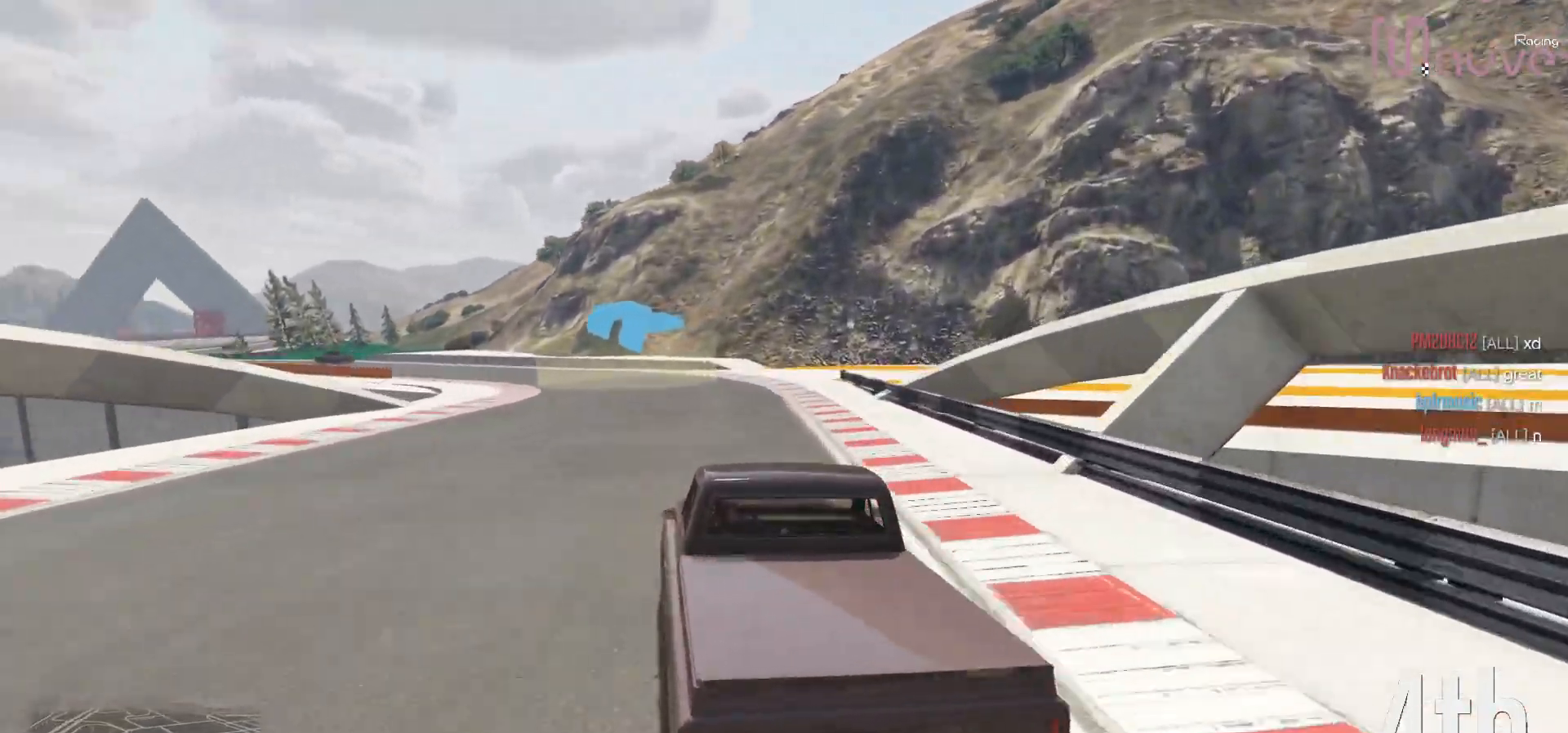
{"buttons": ["R2"], "left_stick": "left", "right_stick": "center", "events": [[67, "left_stick", "center"], [167, "left_stick", "left"], [350, "left_stick", "center"], [467, "left_stick", "left"]]}
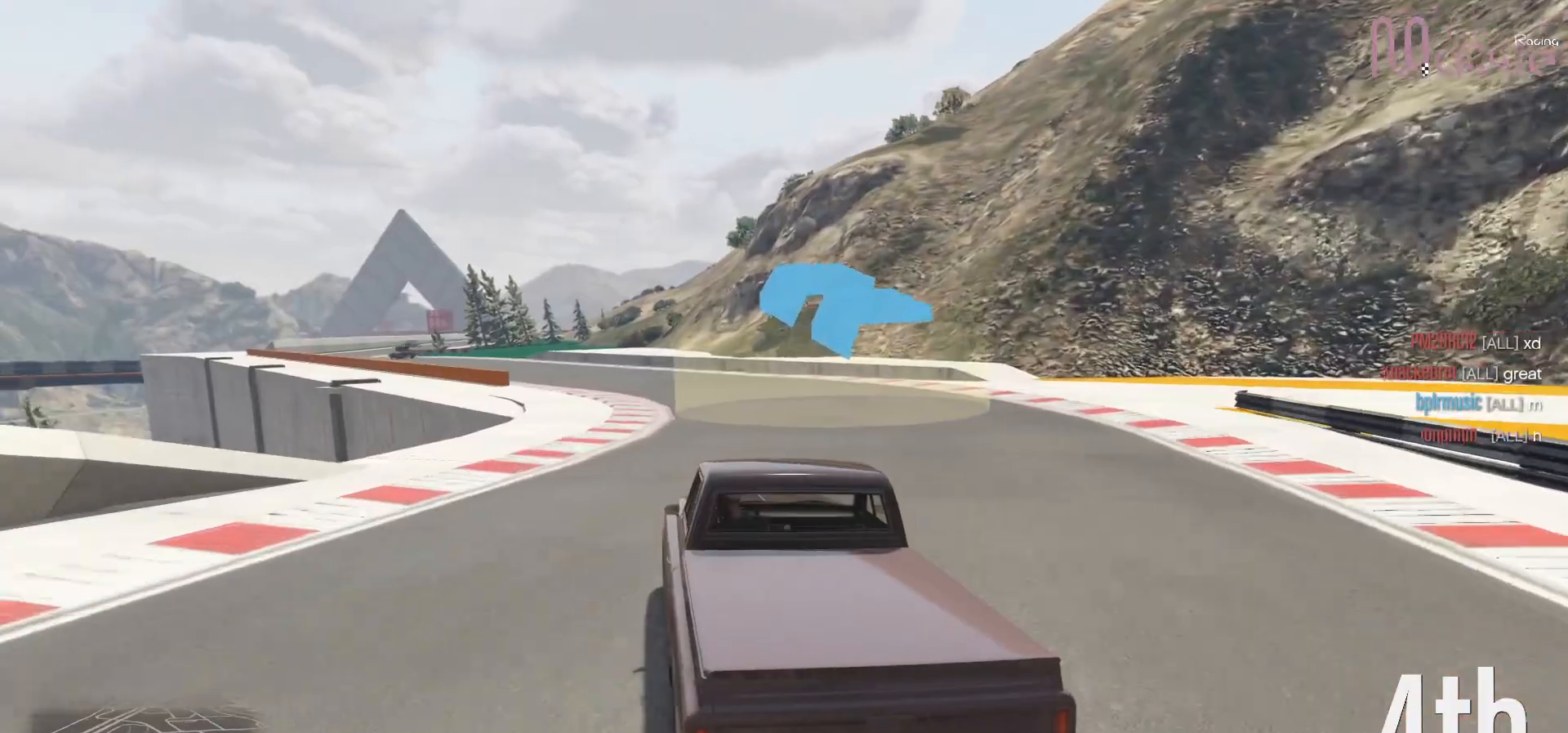
{"buttons": ["R2"], "left_stick": "center", "right_stick": "center", "events": [[117, "left_stick", "center"], [267, "left_stick", "left"], [467, "left_stick", "center"]]}
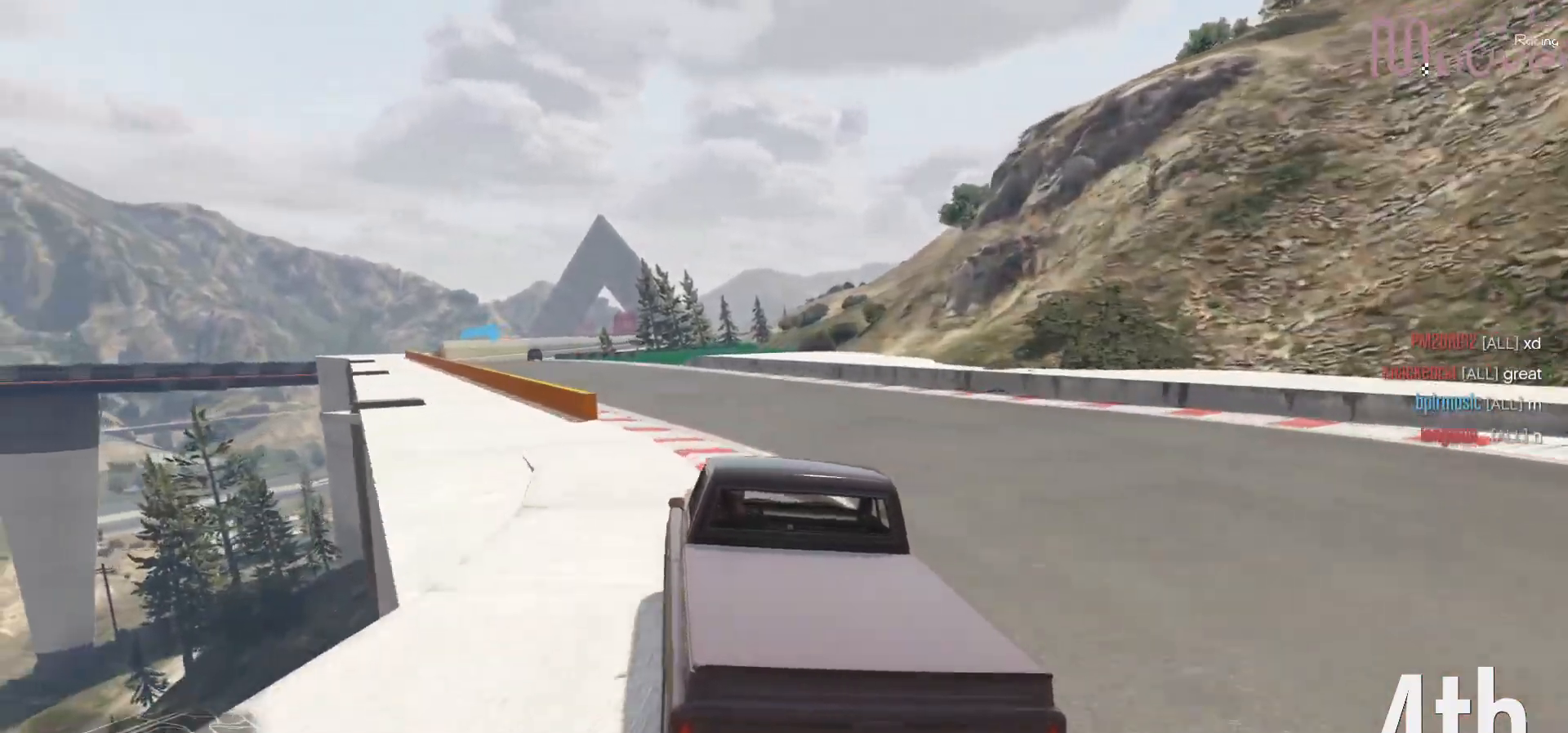
{"buttons": ["R2"], "left_stick": "left", "right_stick": "center", "events": [[83, "left_stick", "left"], [250, "left_stick", "center"], [383, "left_stick", "left"]]}
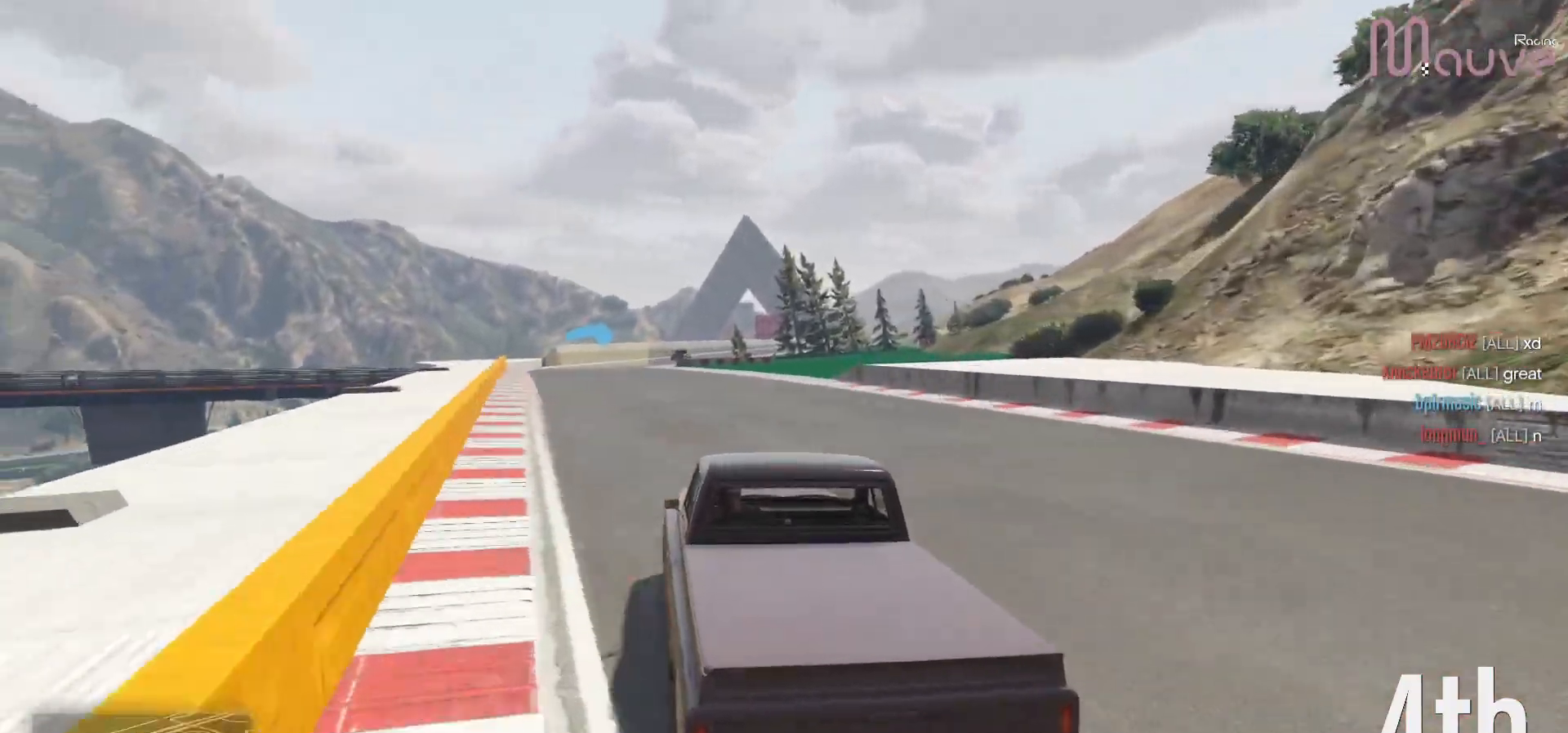
{"buttons": ["R2"], "left_stick": "right", "right_stick": "center", "events": [[33, "left_stick", "center"], [150, "left_stick", "left"], [283, "left_stick", "center"], [483, "left_stick", "right"]]}